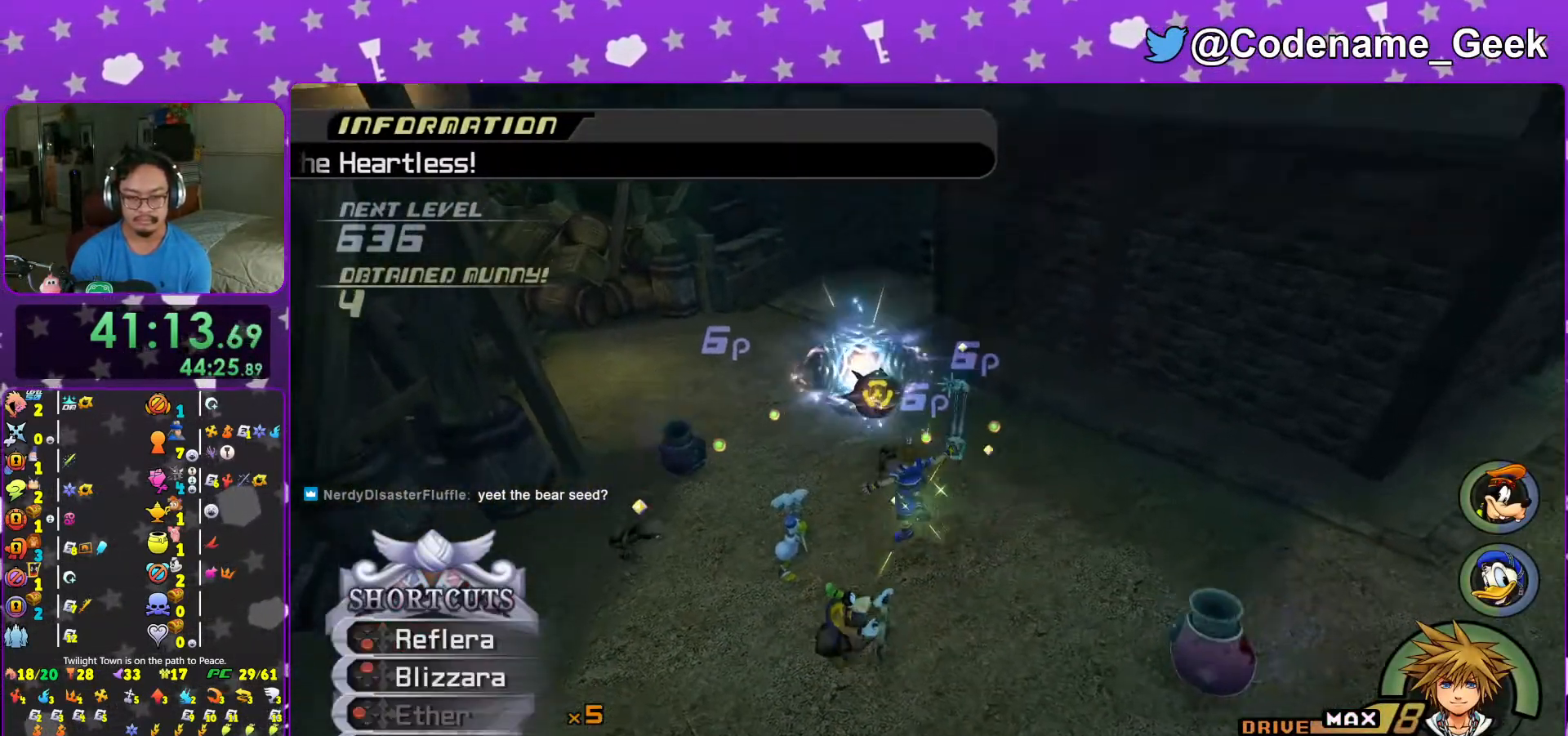
Gameplay with a controller (Nintendo layout); each line is a JSON object with the inputs held at the frame after it. "events" lists button and stick changes between this image and that frame as [ms after this image, input, new state], when the widget could be followed in between. Not read: L3 R3.
{"buttons": ["X", "L1"], "left_stick": "up-left", "right_stick": "center", "events": [[17, "right_stick", "center"], [167, "right_stick", "down"], [283, "R1", "down"], [317, "X", "down"], [317, "right_stick", "center"], [417, "R1", "up"], [417, "X", "up"], [483, "X", "down"]]}
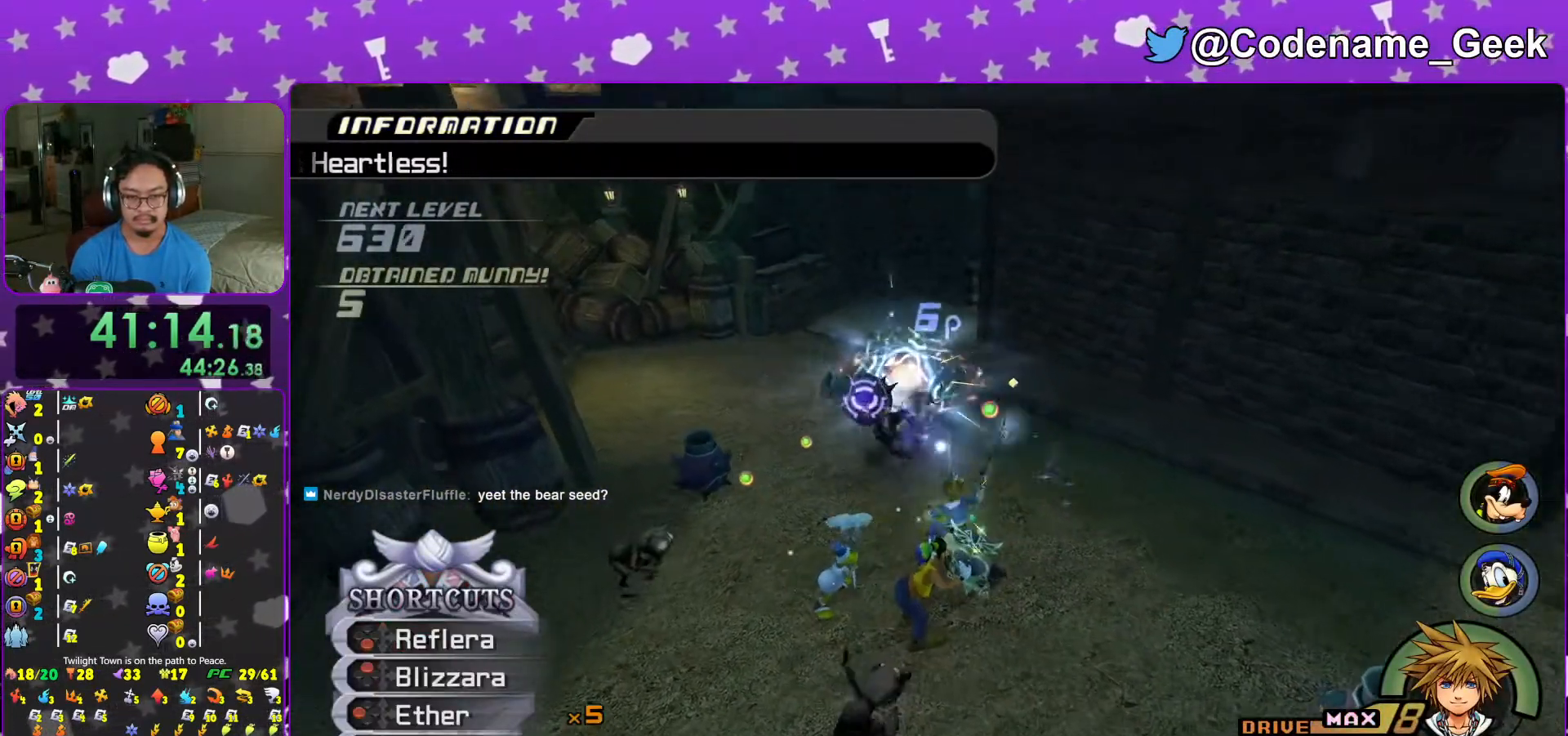
{"buttons": ["L1"], "left_stick": "up-left", "right_stick": "down", "events": [[117, "X", "up"], [183, "X", "down"], [333, "X", "up"], [383, "right_stick", "down"]]}
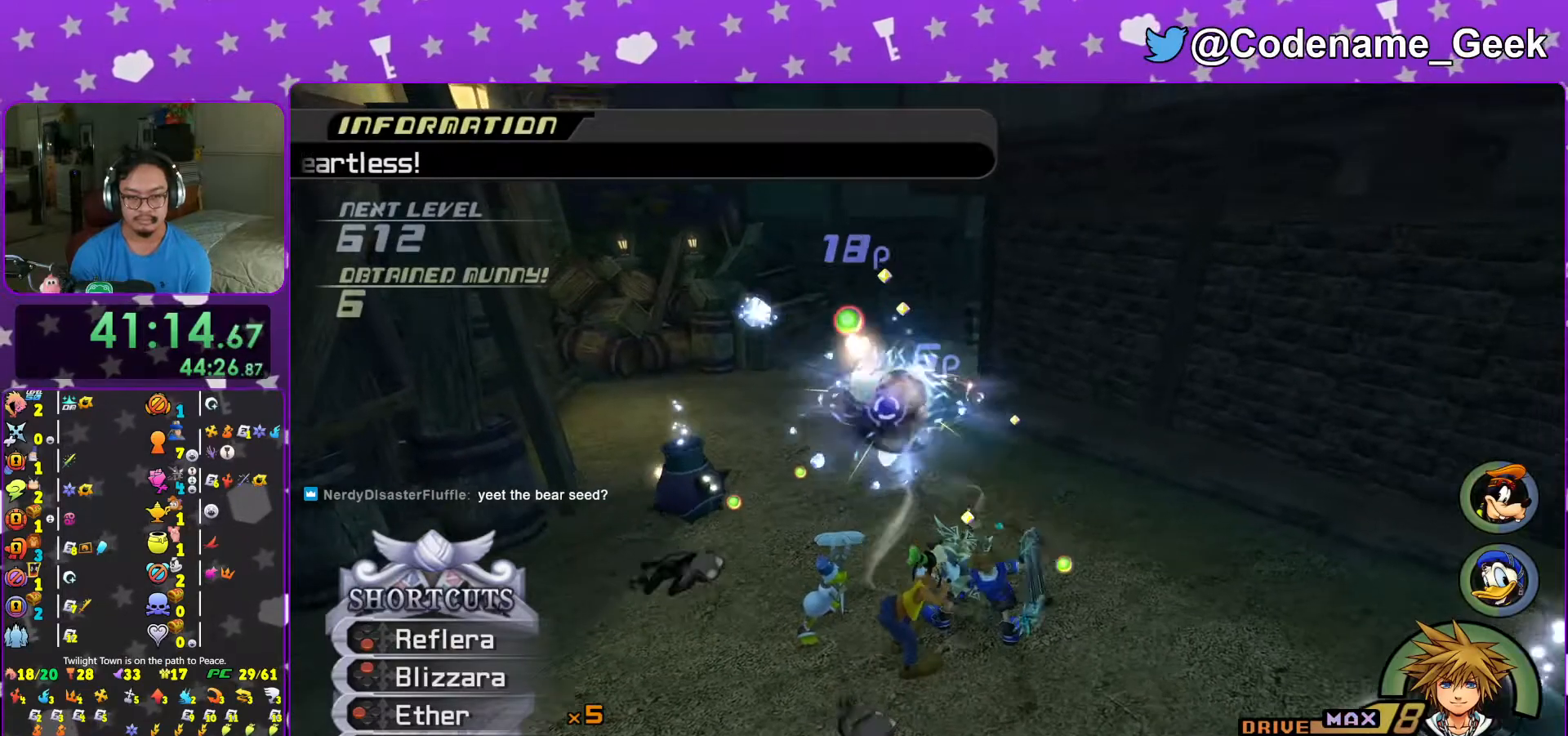
{"buttons": ["L1"], "left_stick": "up-left", "right_stick": "center", "events": [[17, "right_stick", "center"], [83, "right_stick", "down-left"], [117, "R1", "down"], [117, "X", "down"], [183, "right_stick", "center"], [267, "R1", "up"], [267, "X", "up"], [317, "R1", "down"], [333, "X", "down"], [467, "R1", "up"], [467, "X", "up"]]}
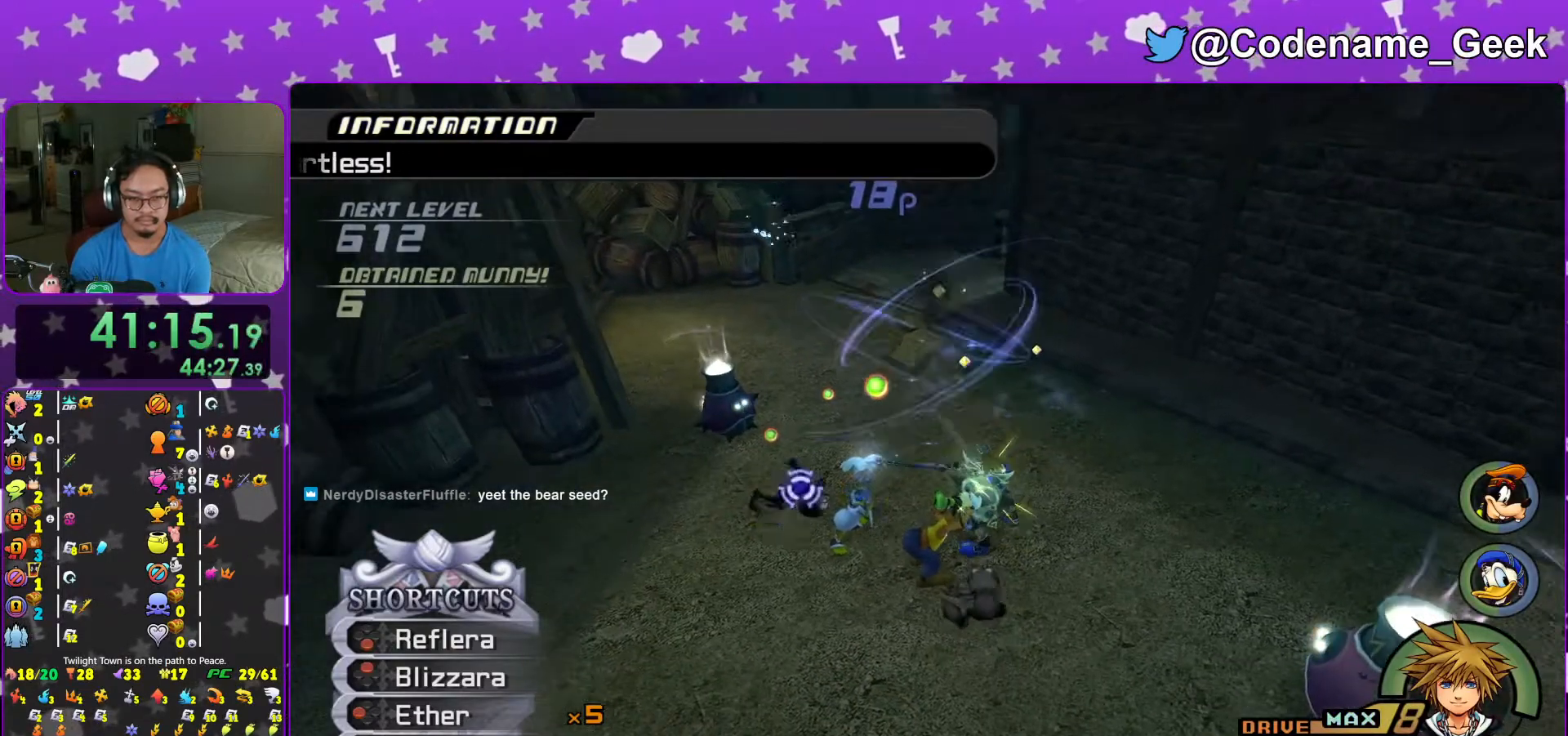
{"buttons": ["L1"], "left_stick": "up-left", "right_stick": "down-left", "events": [[67, "X", "down"], [183, "X", "up"], [267, "right_stick", "down-left"], [367, "right_stick", "center"], [417, "right_stick", "down-left"]]}
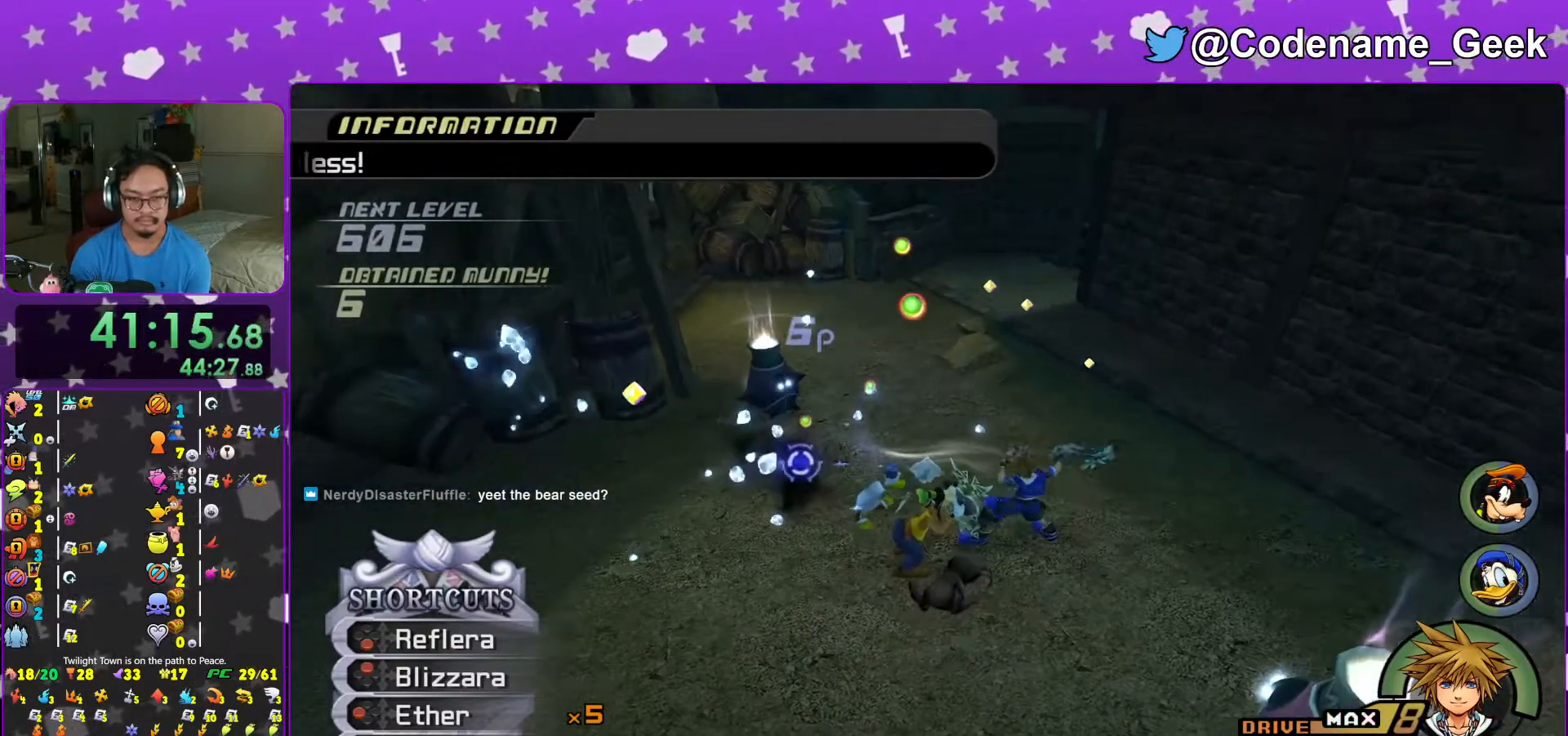
{"buttons": ["L1"], "left_stick": "up-left", "right_stick": "center", "events": [[83, "R1", "down"], [117, "X", "down"], [117, "right_stick", "left"], [217, "R1", "up"], [217, "X", "up"], [233, "right_stick", "center"], [267, "R1", "down"], [267, "X", "down"], [383, "R1", "up"], [417, "X", "up"]]}
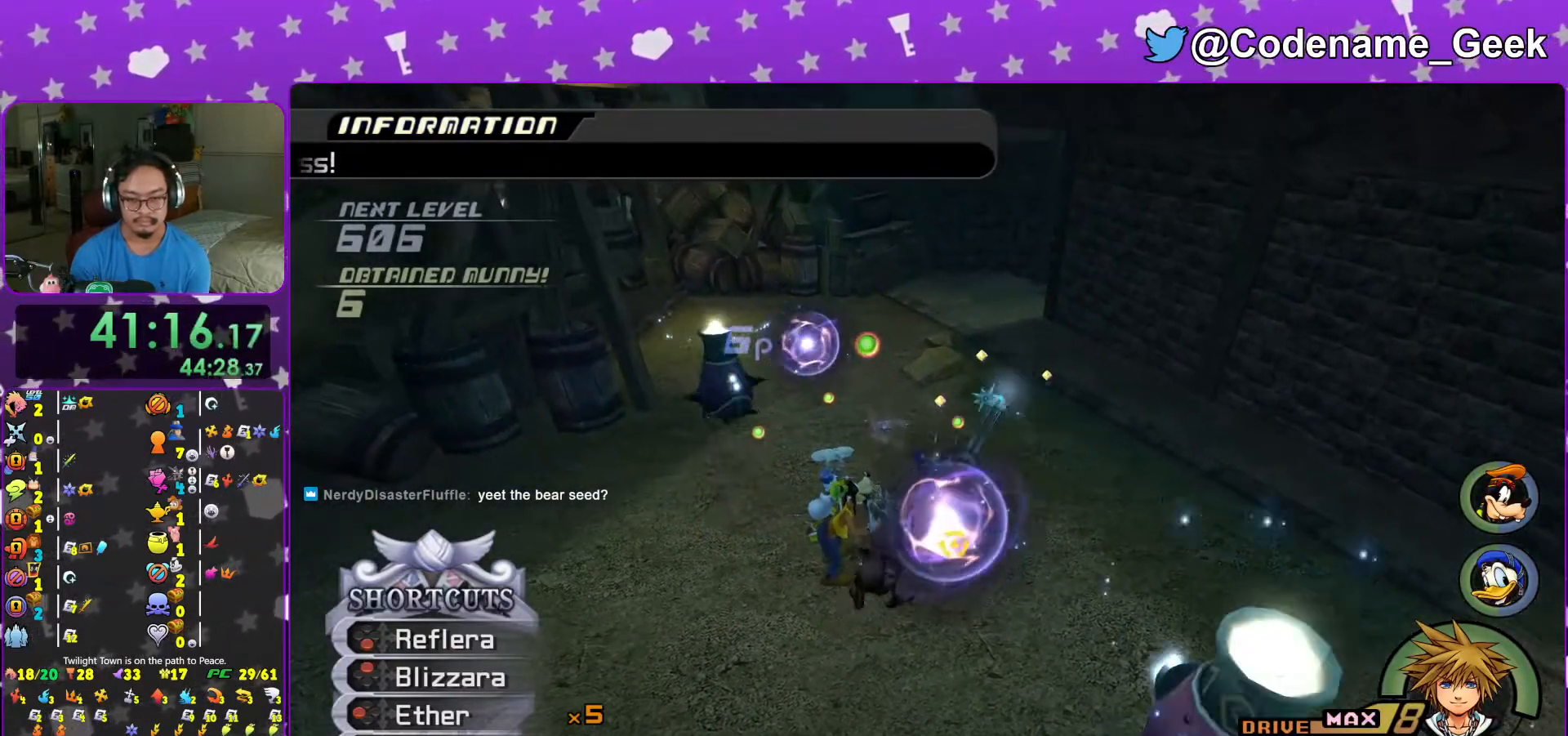
{"buttons": ["L1"], "left_stick": "up-left", "right_stick": "center", "events": [[133, "right_stick", "down"], [217, "right_stick", "center"], [317, "right_stick", "down"], [467, "right_stick", "center"]]}
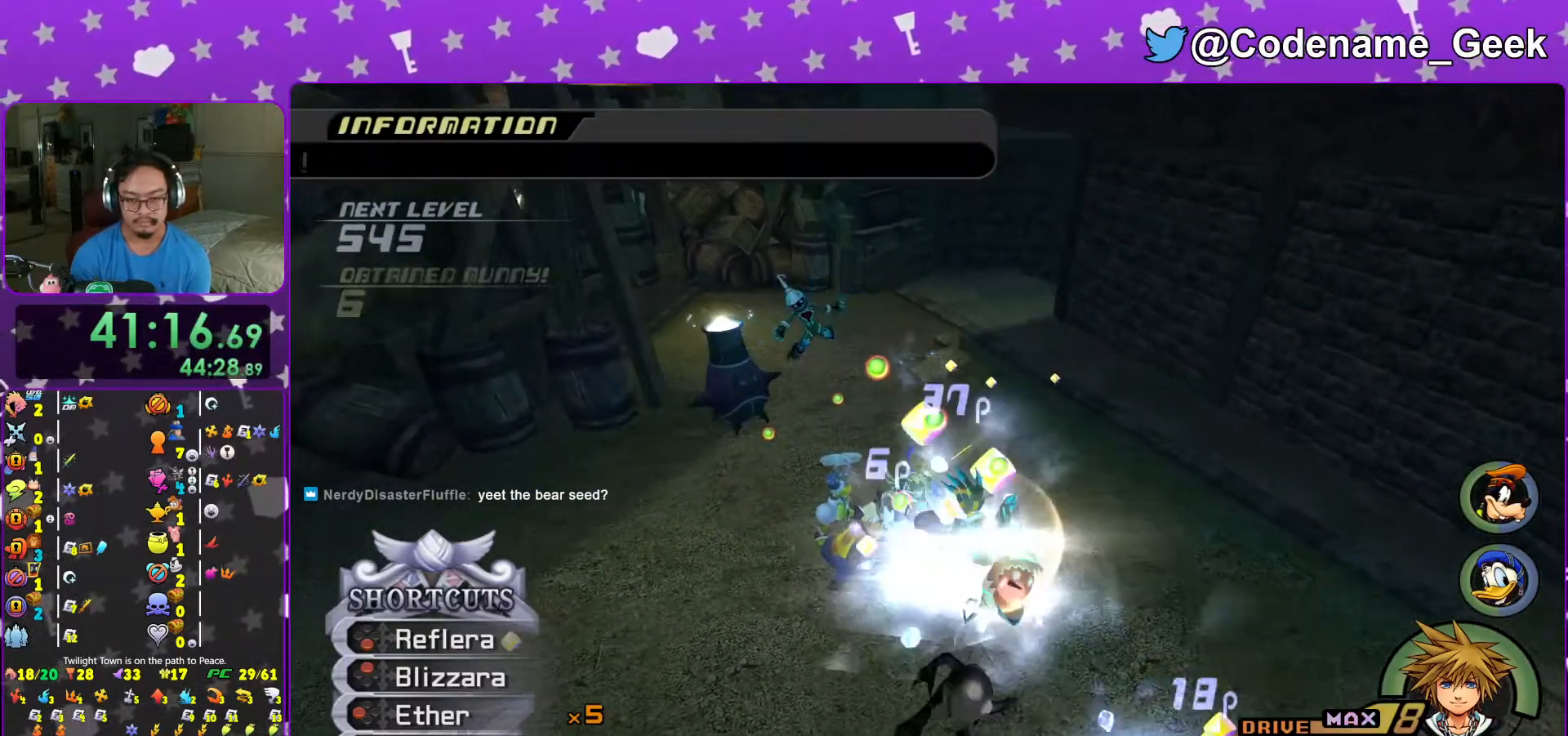
{"buttons": [], "left_stick": "up-left", "right_stick": "left", "events": [[33, "right_stick", "down-right"], [133, "right_stick", "center"], [167, "L1", "up"], [317, "L1", "down"], [417, "L1", "up"], [467, "right_stick", "left"]]}
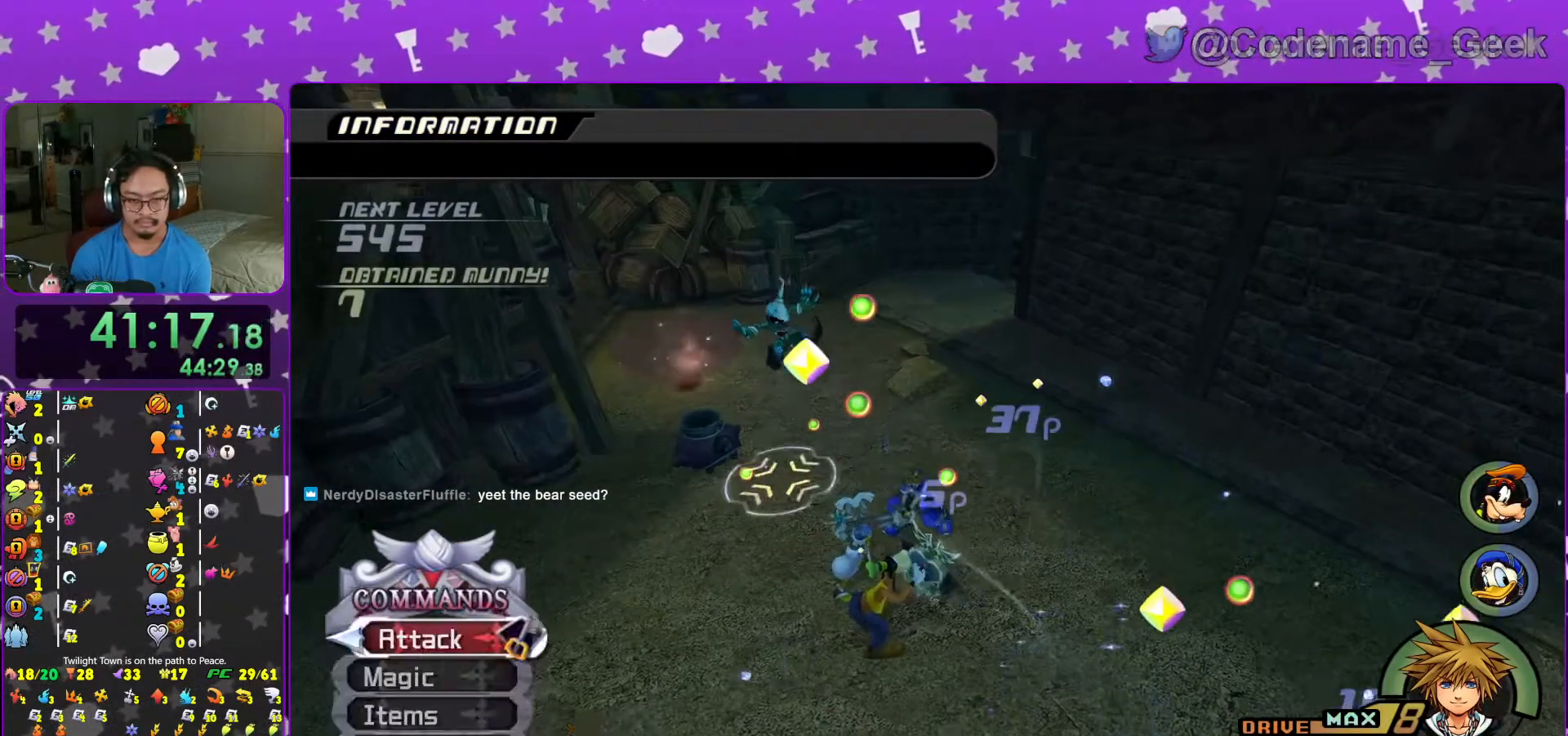
{"buttons": ["L1"], "left_stick": "up-left", "right_stick": "center", "events": [[67, "L1", "down"], [67, "right_stick", "center"]]}
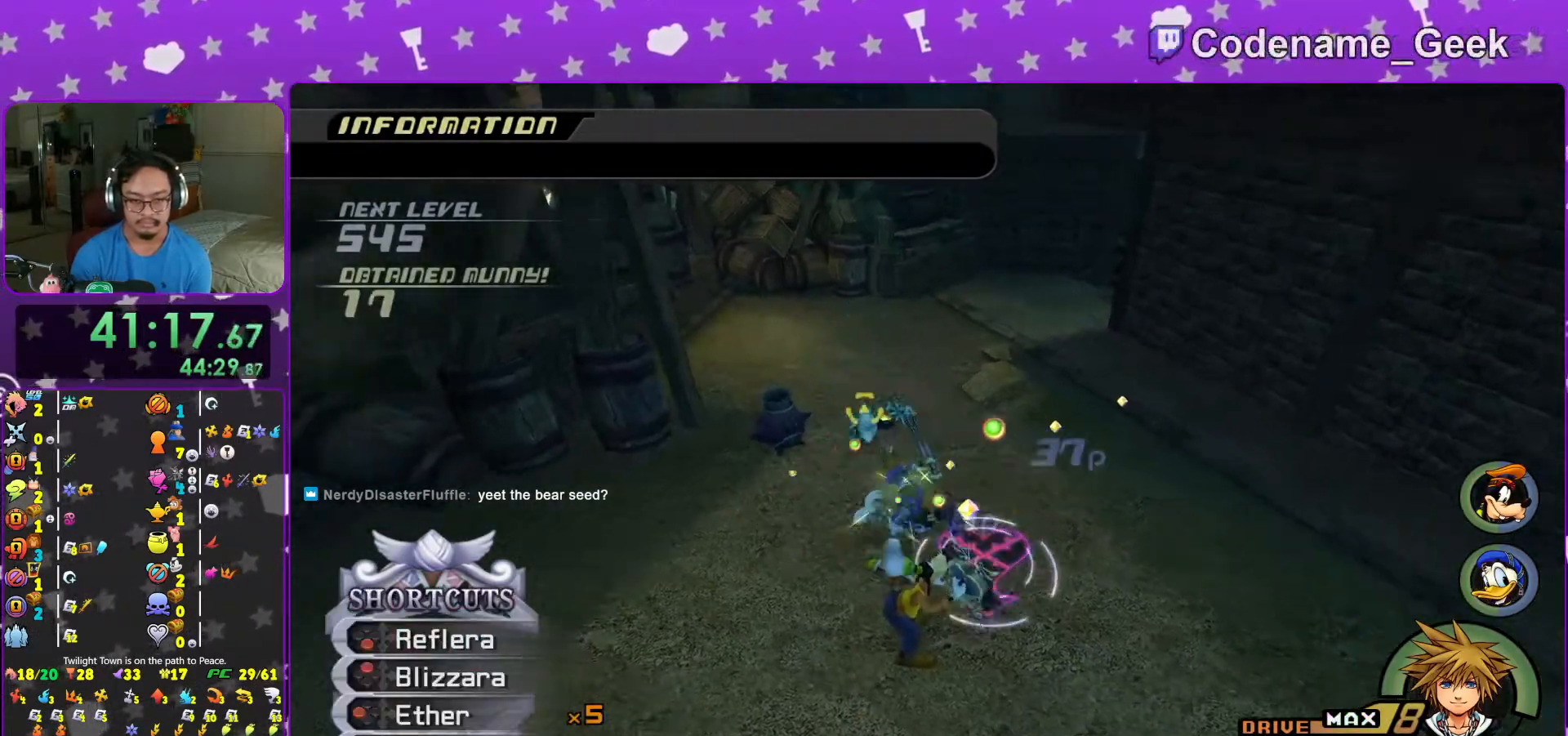
{"buttons": ["L1"], "left_stick": "up-left", "right_stick": "center", "events": []}
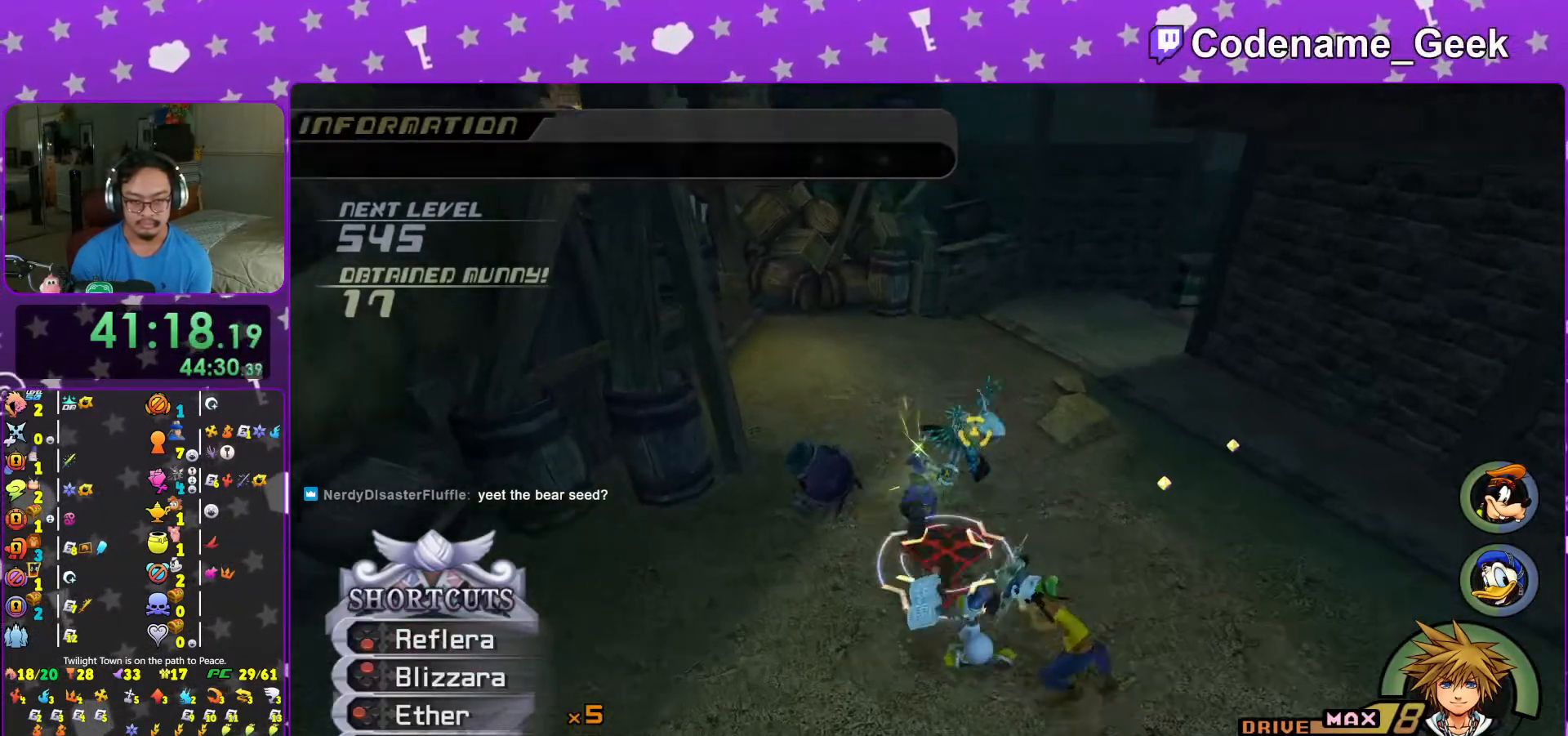
{"buttons": ["L1"], "left_stick": "center", "right_stick": "center", "events": [[33, "left_stick", "up"], [133, "left_stick", "up-right"], [367, "B", "down"], [417, "left_stick", "center"], [483, "B", "up"]]}
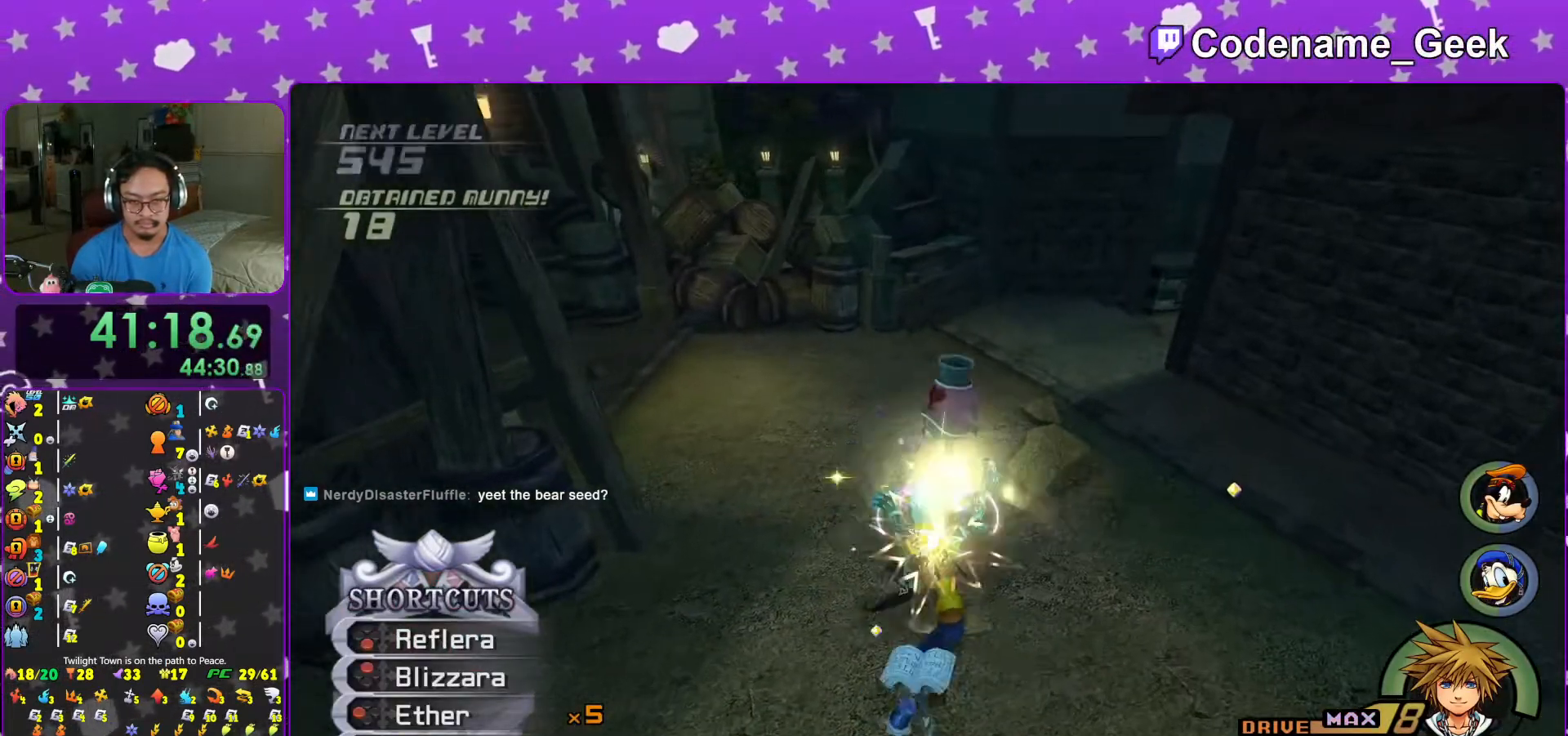
{"buttons": [], "left_stick": "center", "right_stick": "center", "events": [[33, "B", "down"], [167, "B", "up"], [317, "L1", "up"]]}
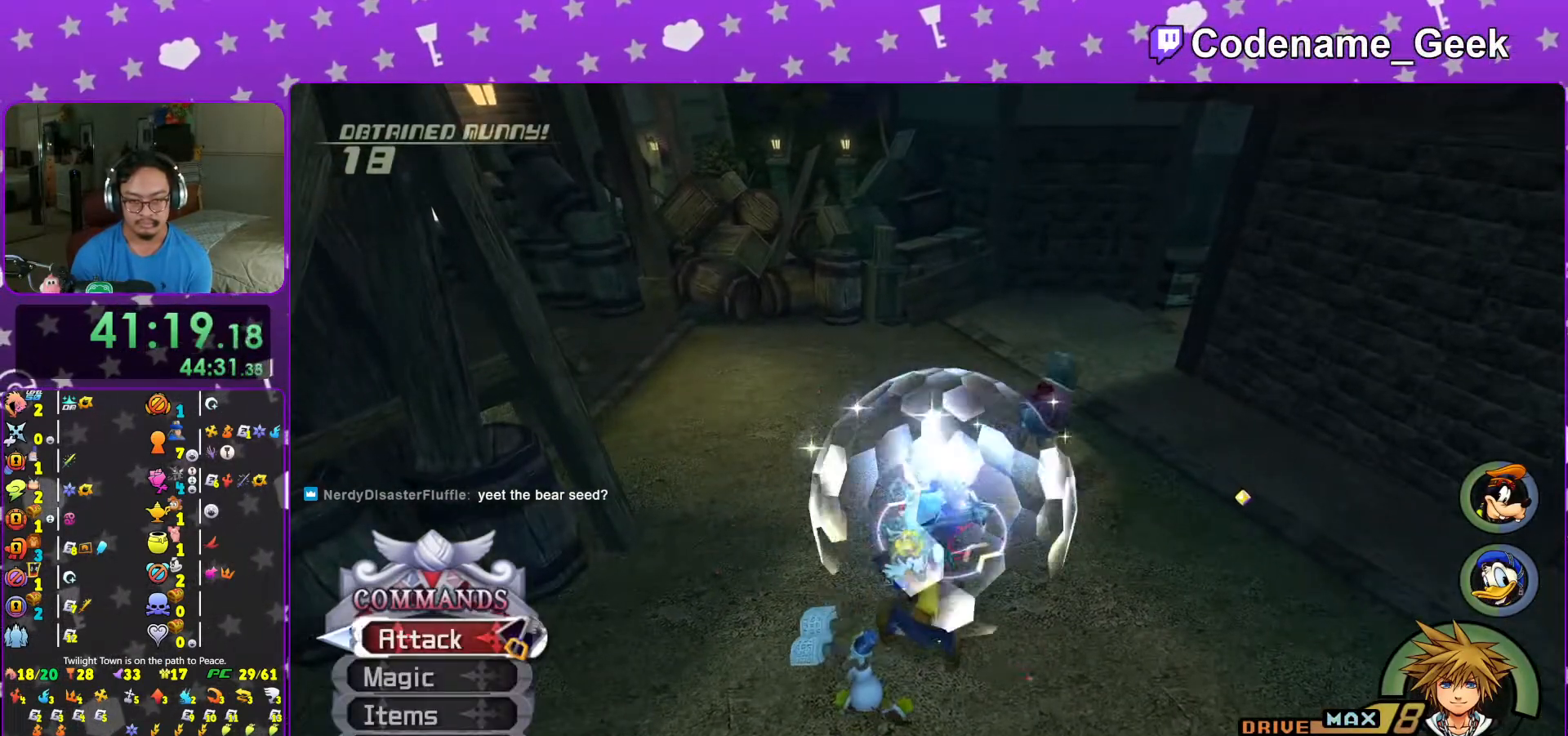
{"buttons": [], "left_stick": "center", "right_stick": "center", "events": []}
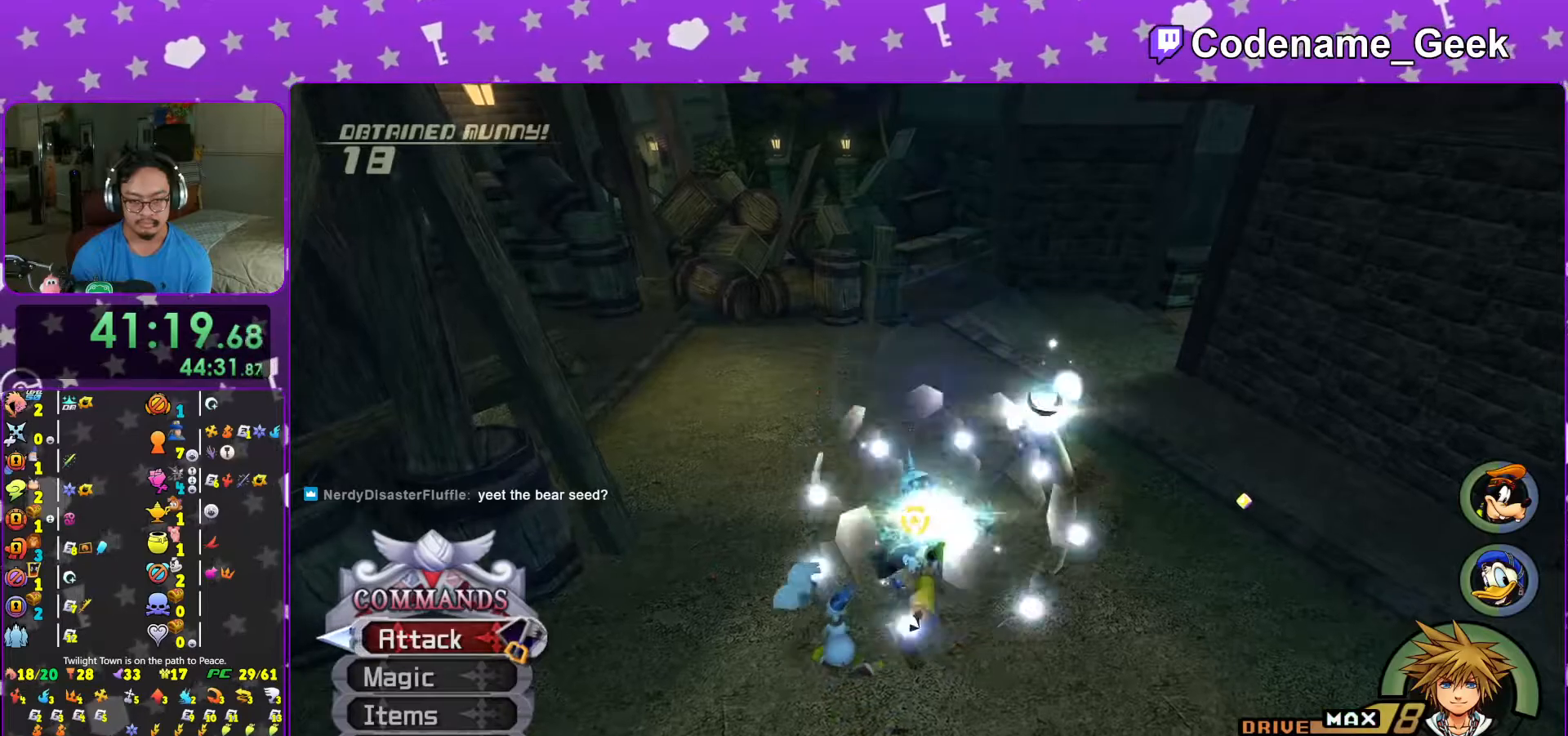
{"buttons": ["A"], "left_stick": "center", "right_stick": "center", "events": [[433, "A", "down"]]}
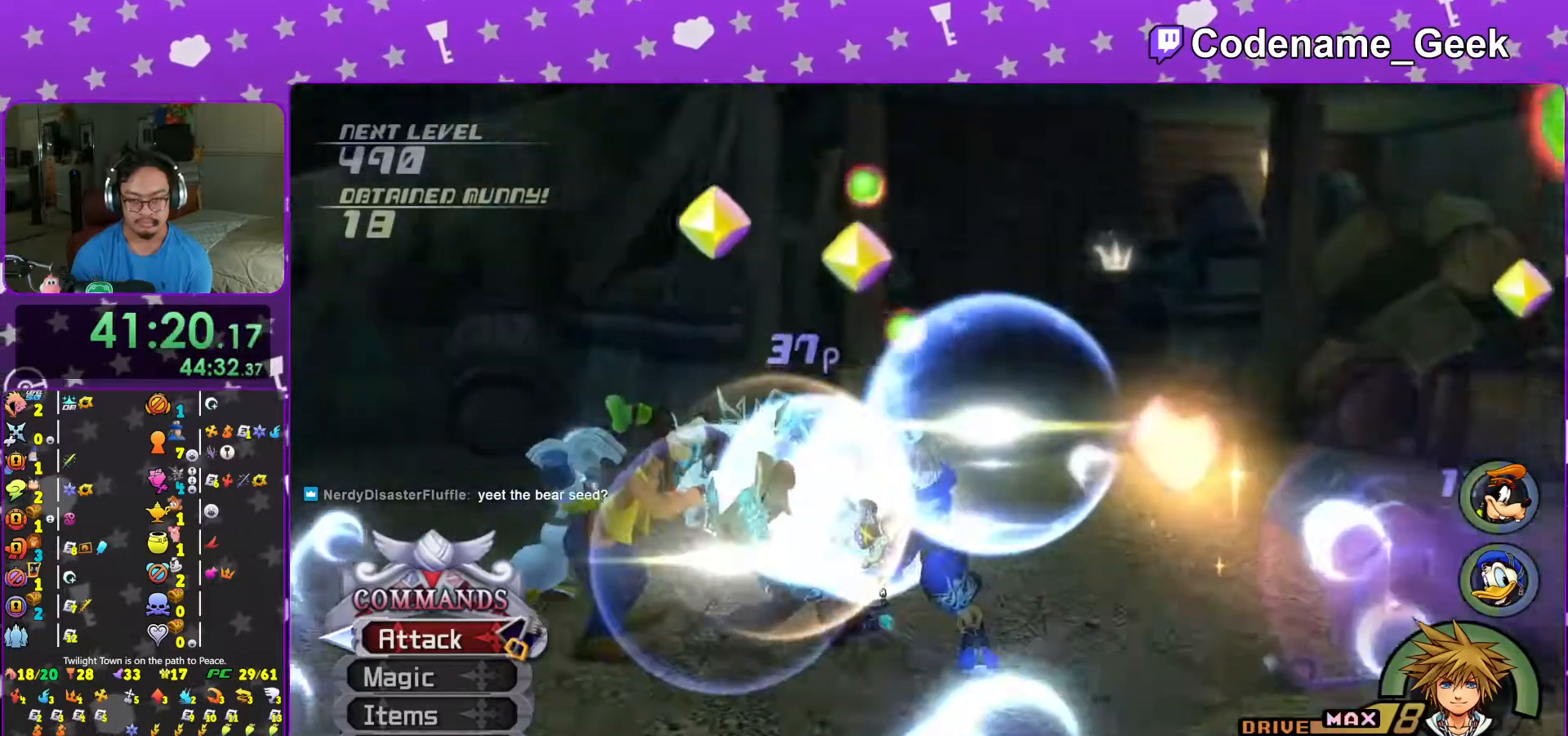
{"buttons": ["B"], "left_stick": "center", "right_stick": "center", "events": [[117, "B", "down"], [233, "B", "up"], [467, "A", "up"], [467, "B", "down"]]}
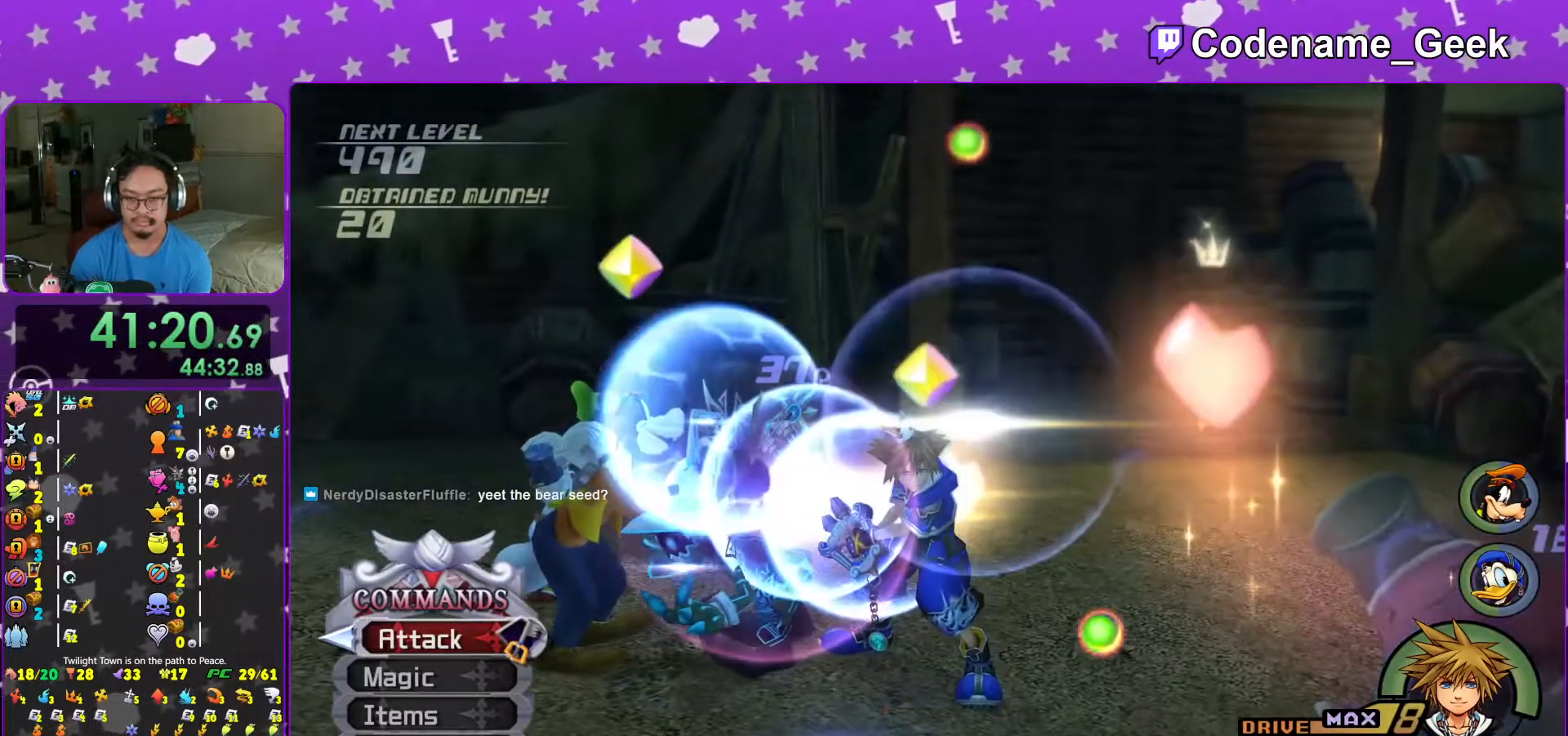
{"buttons": ["A"], "left_stick": "center", "right_stick": "center", "events": [[33, "A", "down"], [33, "B", "up"], [117, "A", "up"], [117, "B", "down"], [167, "A", "down"], [167, "B", "up"], [217, "A", "up"], [233, "B", "down"], [283, "B", "up"], [317, "A", "down"], [367, "A", "up"], [367, "B", "down"], [417, "A", "down"], [417, "B", "up"]]}
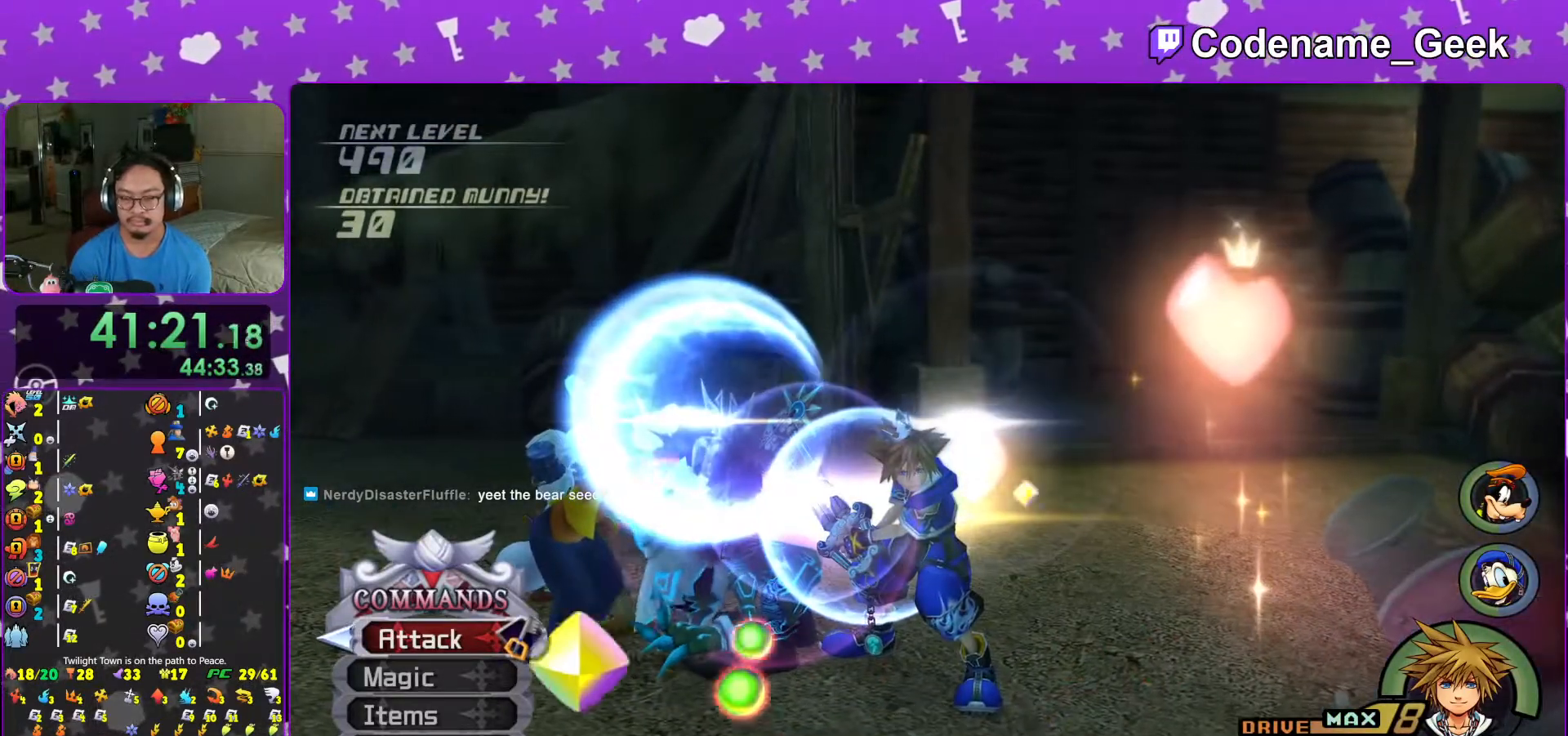
{"buttons": ["A"], "left_stick": "center", "right_stick": "center", "events": [[17, "A", "up"], [17, "B", "down"], [67, "A", "down"], [67, "B", "up"], [117, "A", "up"], [117, "B", "down"], [167, "A", "down"], [183, "B", "up"], [267, "A", "up"], [267, "B", "down"], [317, "A", "down"], [317, "B", "up"], [417, "A", "up"], [417, "B", "down"], [467, "A", "down"], [467, "B", "up"]]}
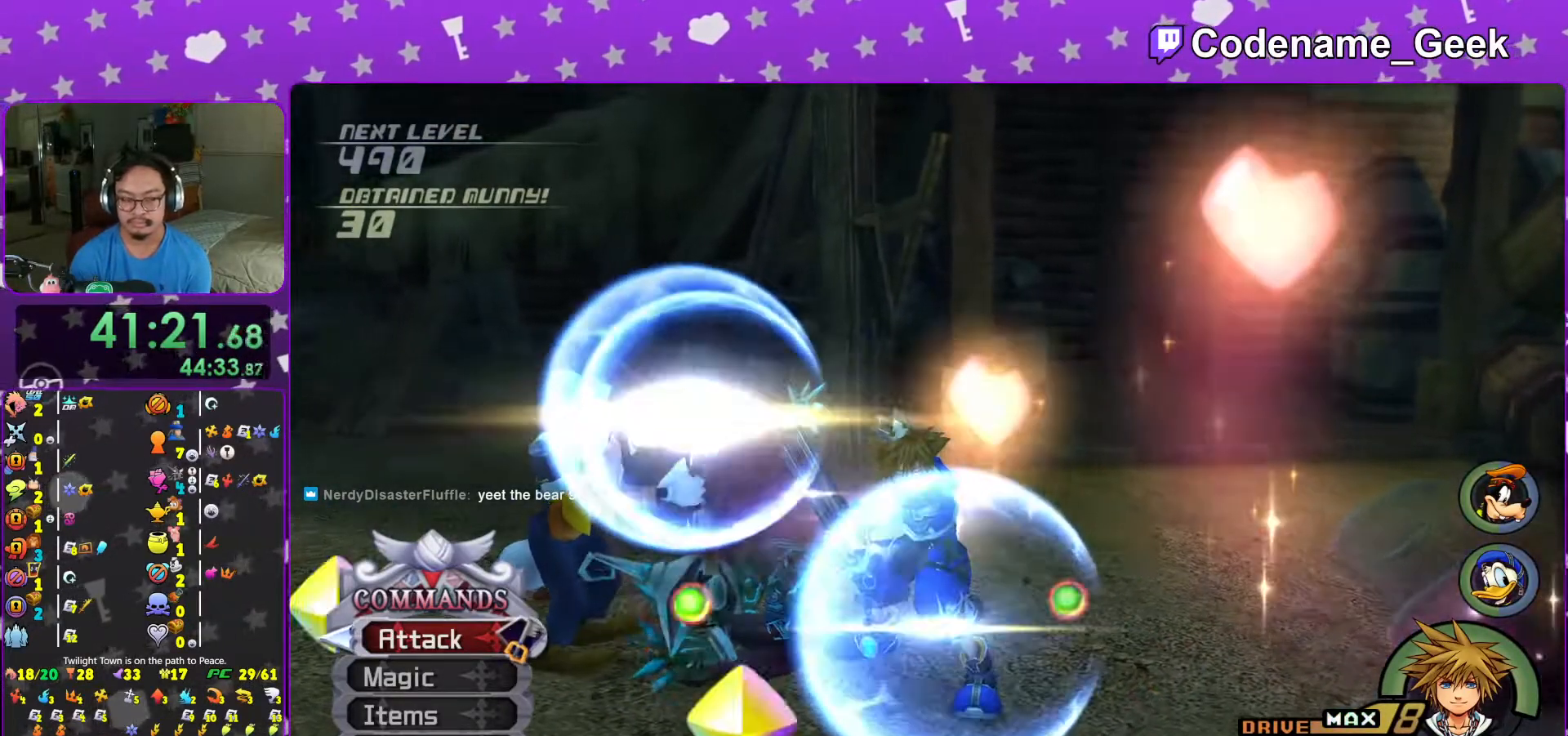
{"buttons": ["B"], "left_stick": "center", "right_stick": "center", "events": [[17, "B", "down"], [67, "A", "up"], [117, "A", "down"], [117, "B", "up"], [167, "A", "up"], [167, "B", "down"], [233, "A", "down"], [233, "B", "up"], [317, "A", "up"], [317, "B", "down"], [367, "A", "down"], [367, "B", "up"], [433, "B", "down"], [467, "A", "up"]]}
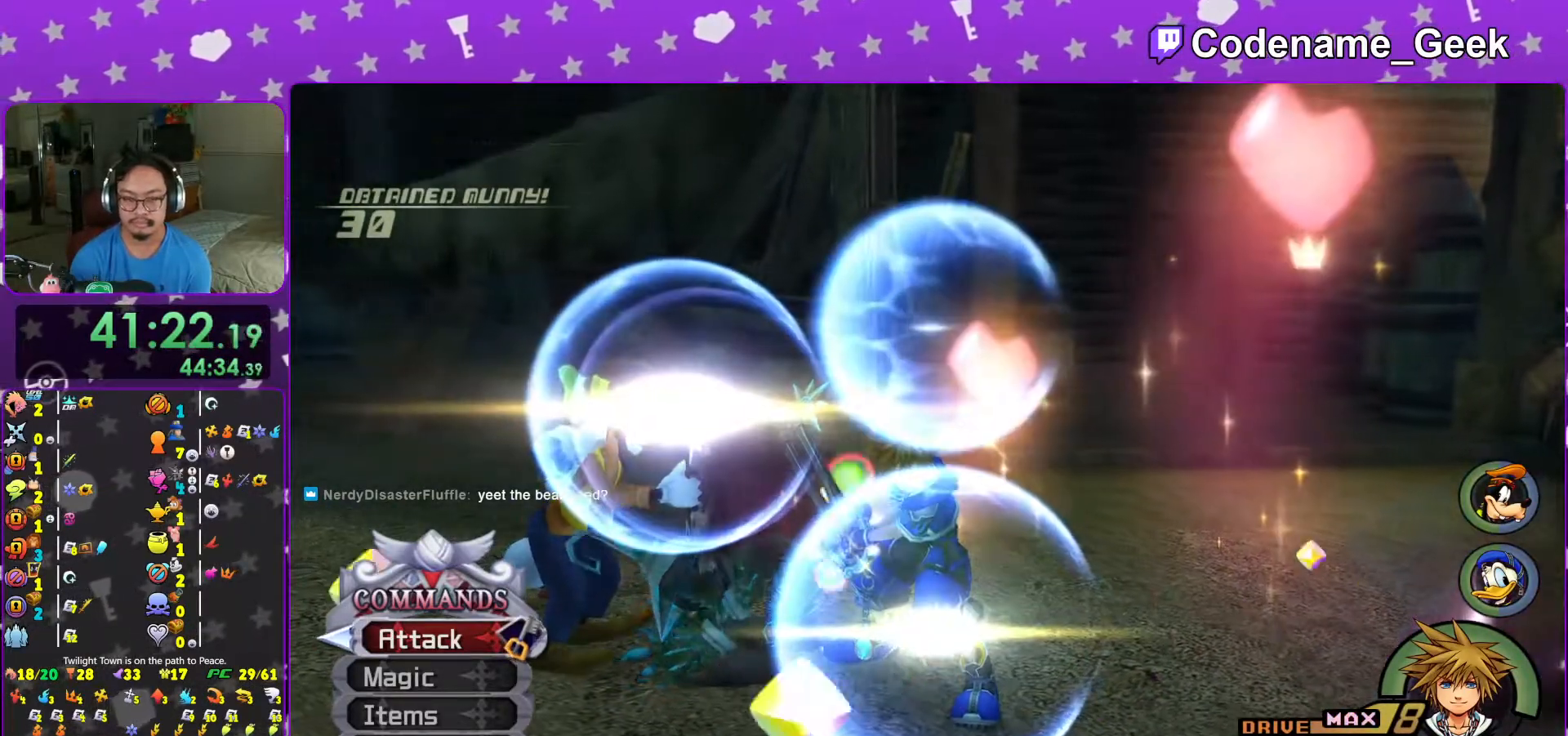
{"buttons": ["A", "B", "L1"], "left_stick": "center", "right_stick": "center", "events": [[17, "A", "down"], [17, "B", "up"], [83, "A", "up"], [83, "B", "down"], [167, "A", "down"], [167, "B", "up"], [233, "A", "up"], [233, "B", "down"], [283, "A", "down"], [317, "B", "up"], [367, "A", "up"], [367, "B", "down"], [367, "L1", "down"], [433, "A", "down"], [433, "B", "up"], [483, "B", "down"]]}
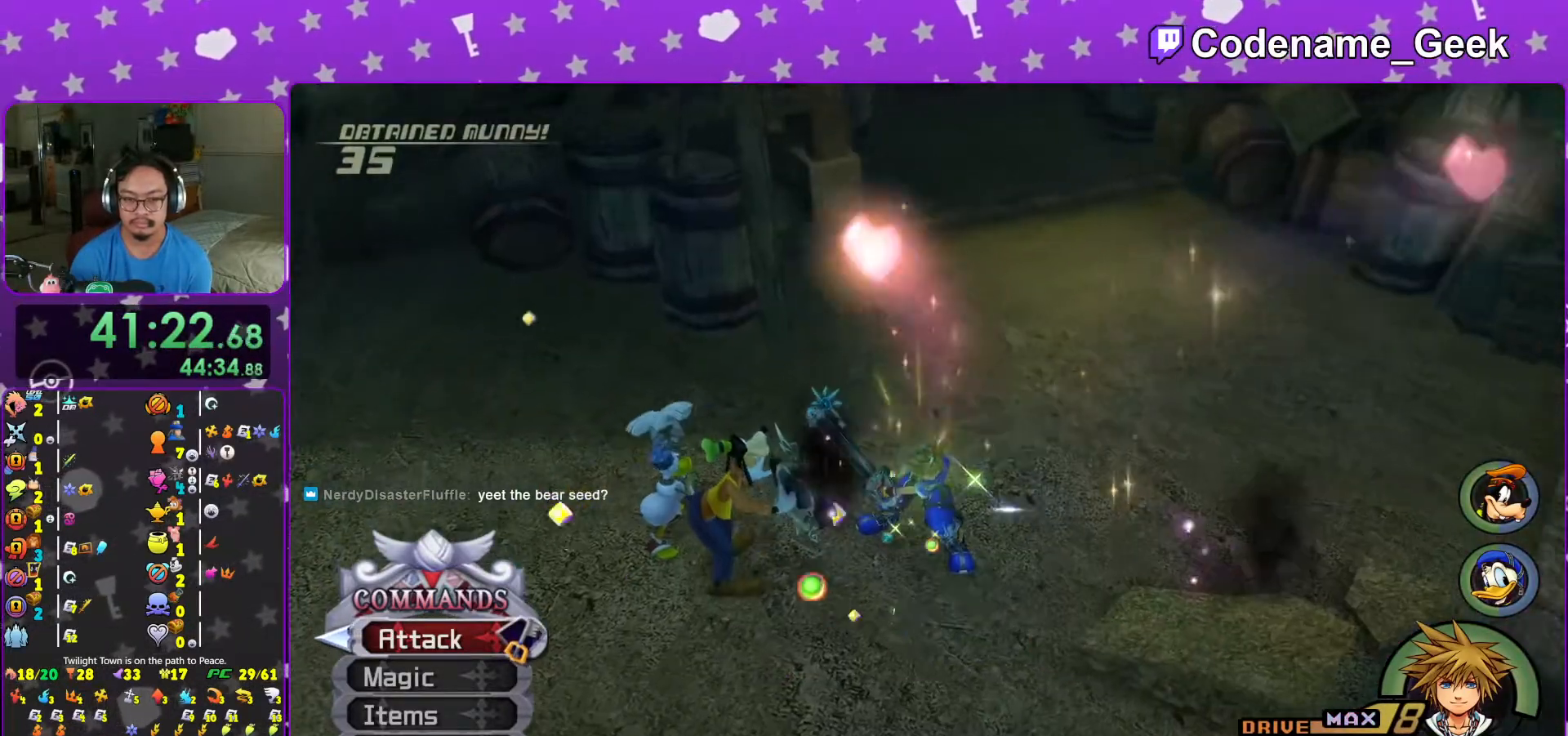
{"buttons": ["A", "L1"], "left_stick": "center", "right_stick": "center", "events": [[17, "A", "up"], [67, "A", "down"], [67, "B", "up"], [133, "A", "up"], [133, "B", "down"], [183, "B", "up"], [217, "A", "down"], [267, "A", "up"], [267, "B", "down"], [317, "A", "down"], [317, "B", "up"], [317, "L1", "up"], [417, "B", "down"], [433, "A", "up"], [467, "A", "down"], [467, "B", "up"], [483, "L1", "down"]]}
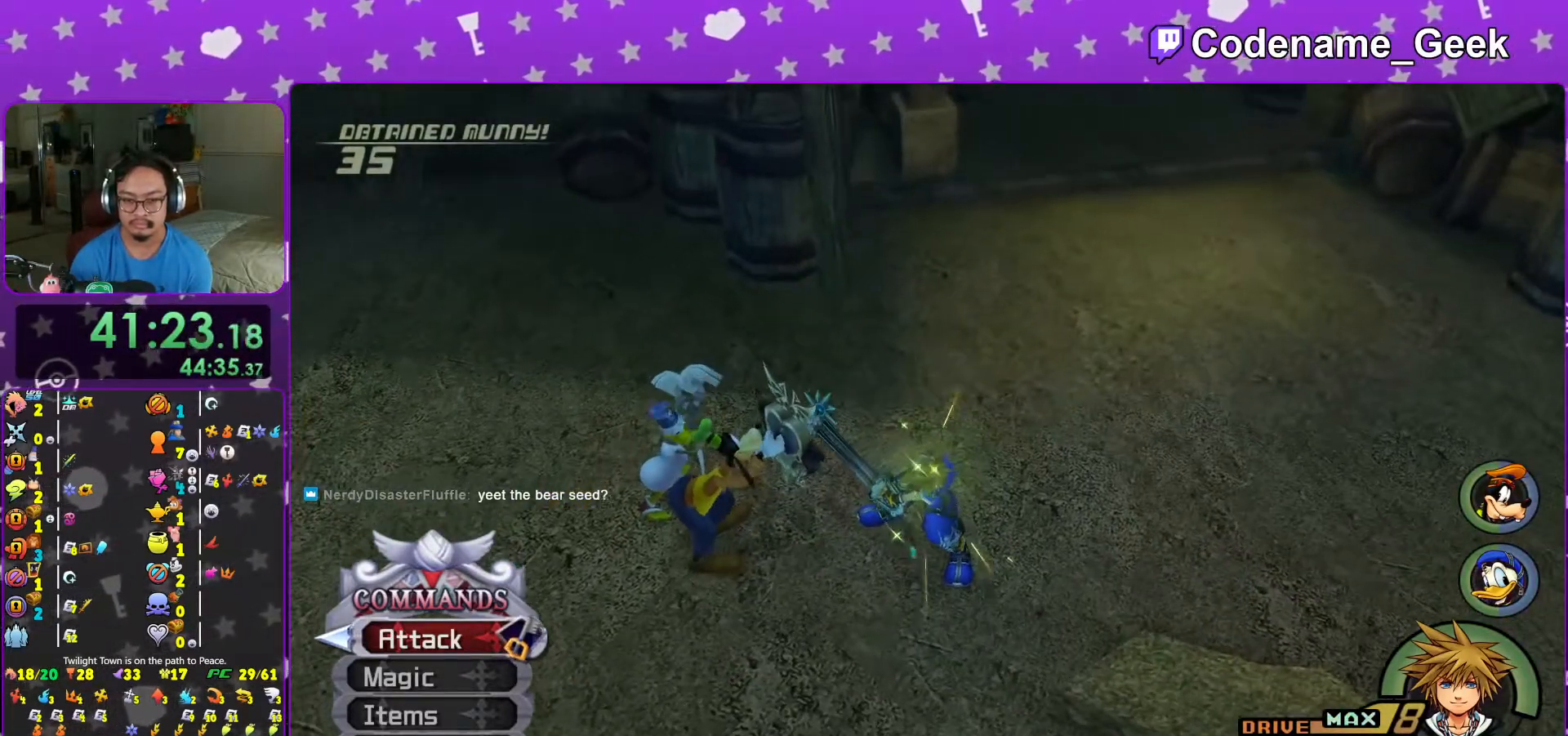
{"buttons": [], "left_stick": "center", "right_stick": "center", "events": [[33, "B", "down"], [67, "A", "up"], [117, "A", "down"], [133, "B", "up"], [183, "B", "down"], [267, "B", "up"], [317, "L1", "up"], [467, "A", "up"], [467, "B", "down"], [483, "B", "up"]]}
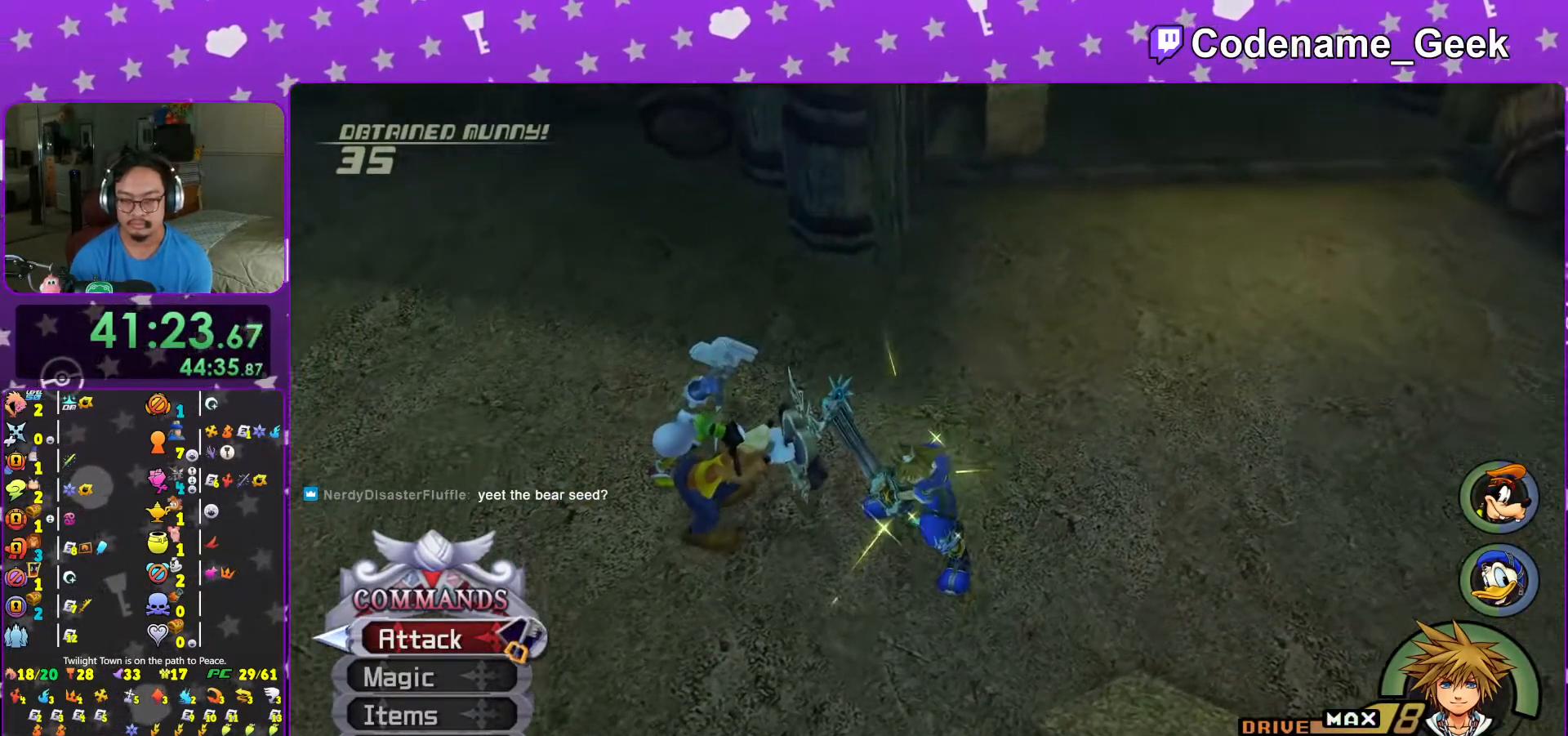
{"buttons": ["B"], "left_stick": "center", "right_stick": "center", "events": [[17, "A", "down"], [67, "A", "up"], [67, "B", "down"], [117, "A", "down"], [117, "B", "up"], [183, "B", "down"], [217, "A", "up"], [267, "A", "down"], [267, "B", "up"], [333, "A", "up"], [333, "B", "down"], [417, "A", "down"], [417, "B", "up"], [433, "B", "down"], [467, "A", "up"]]}
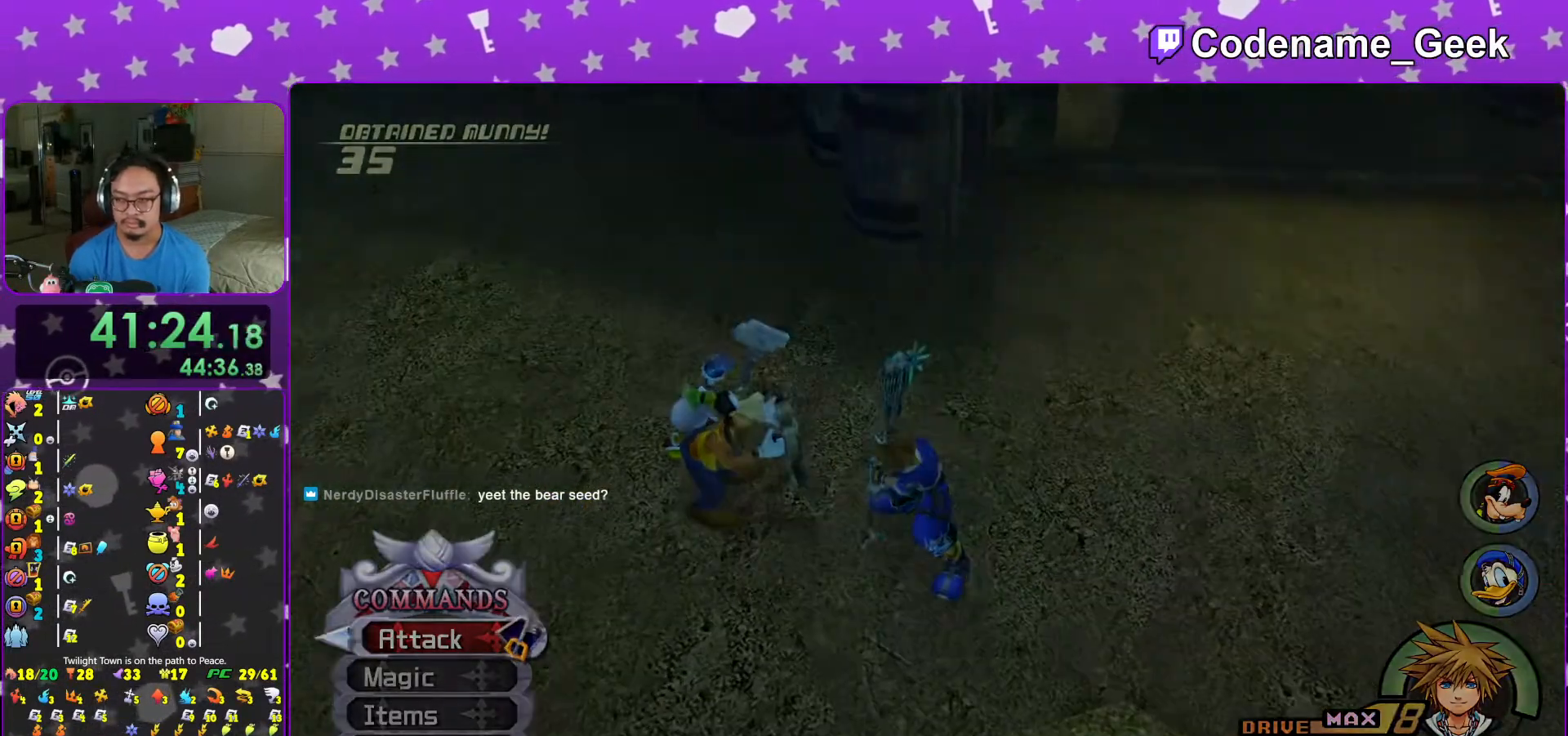
{"buttons": [], "left_stick": "center", "right_stick": "center", "events": [[17, "A", "down"], [17, "B", "up"], [83, "B", "down"], [117, "A", "up"], [167, "A", "down"], [167, "B", "up"], [217, "B", "down"], [367, "A", "up"], [367, "B", "up"]]}
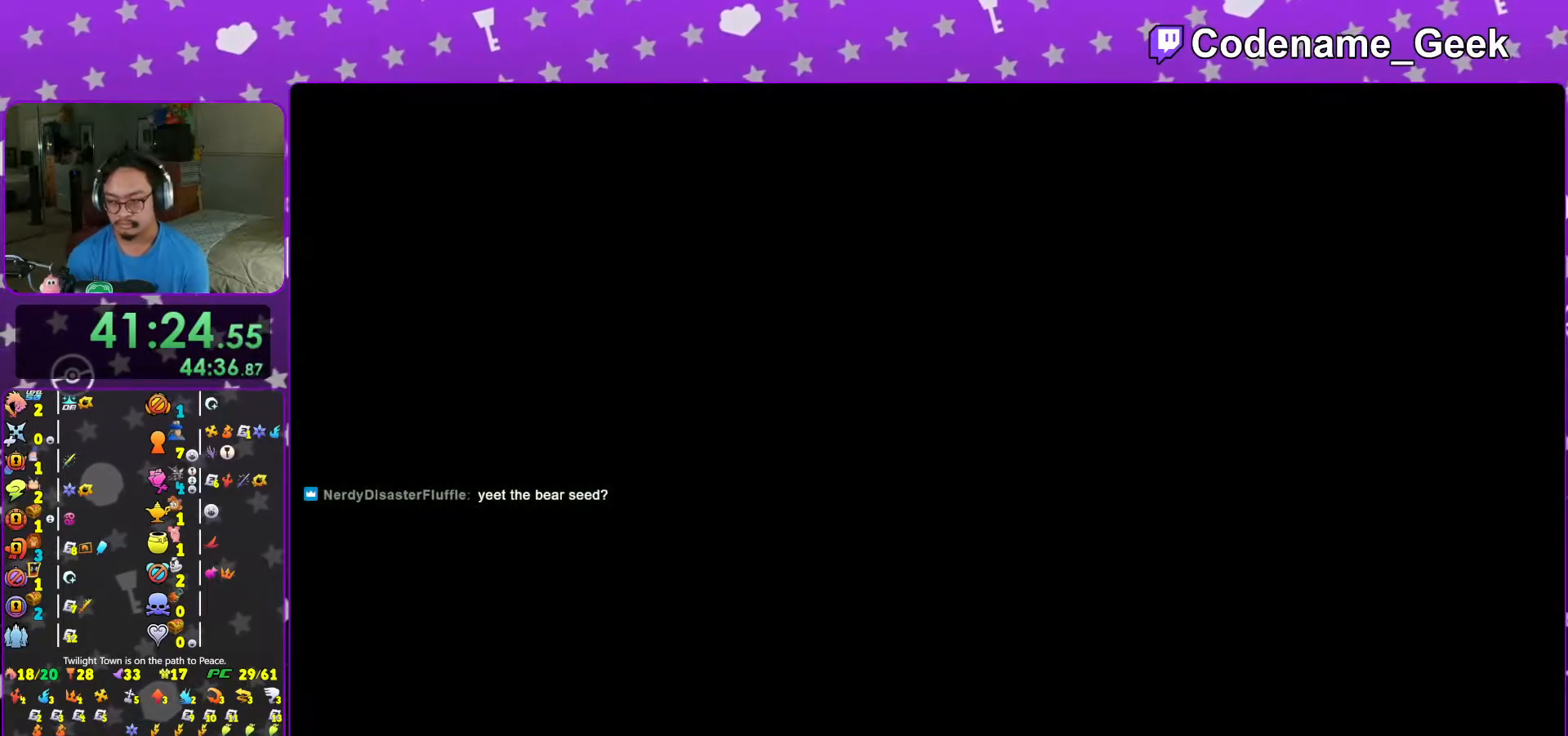
{"buttons": ["B"], "left_stick": "center", "right_stick": "center", "events": [[83, "B", "down"], [183, "B", "up"], [233, "B", "down"], [367, "B", "up"], [417, "B", "down"]]}
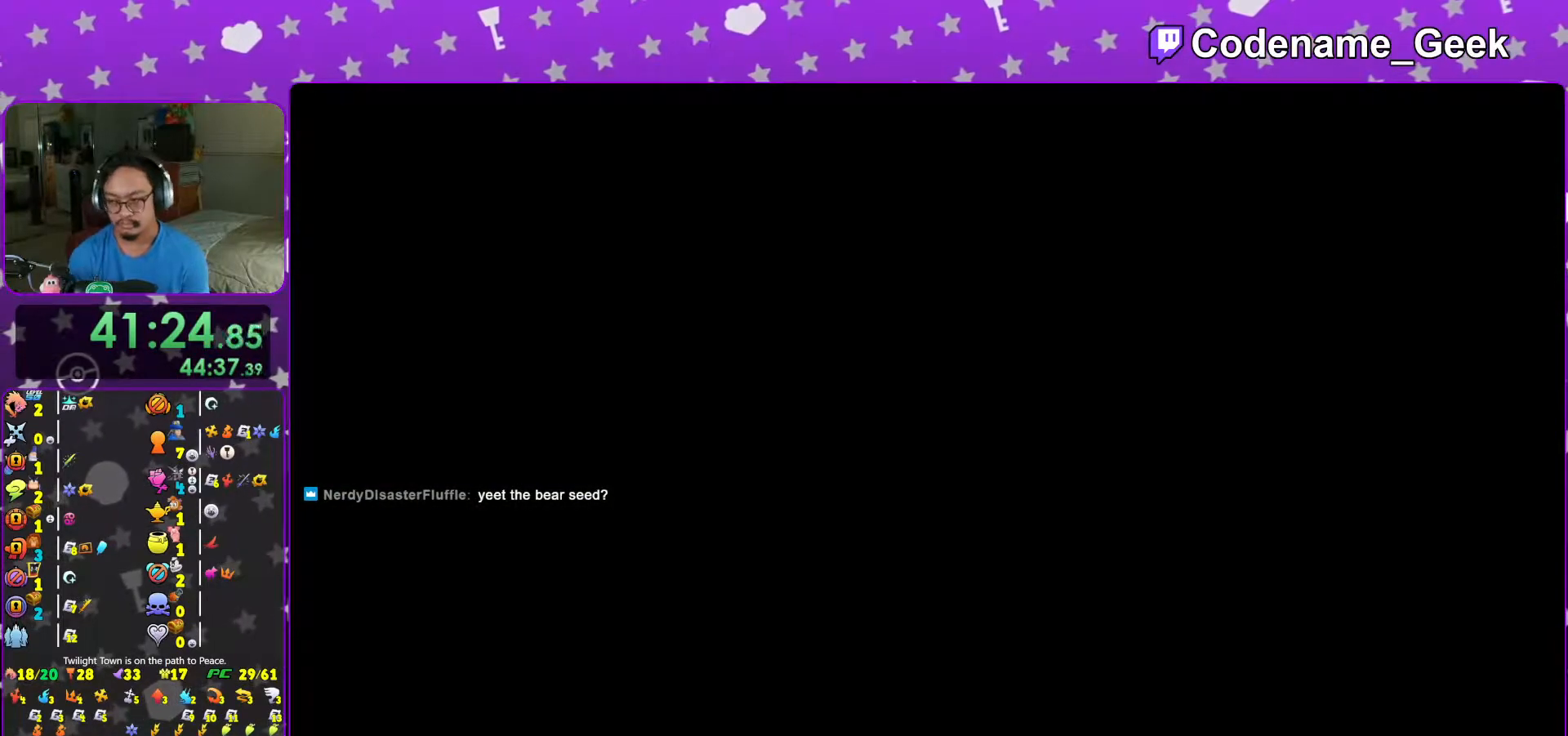
{"buttons": [], "left_stick": "center", "right_stick": "center", "events": [[17, "B", "up"], [83, "B", "down"], [167, "B", "up"], [217, "B", "down"], [317, "B", "up"], [383, "B", "down"], [467, "B", "up"]]}
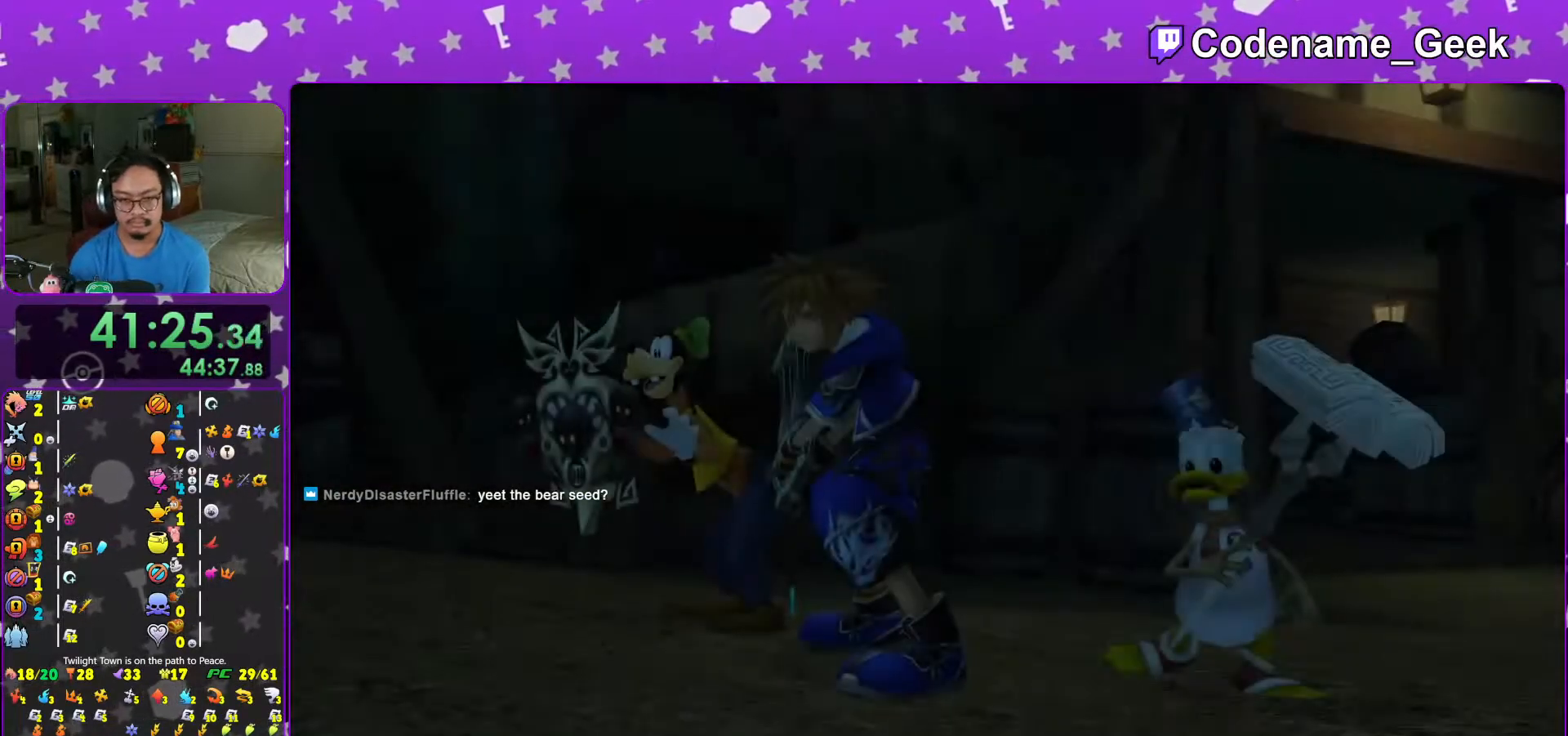
{"buttons": ["START"], "left_stick": "center", "right_stick": "center", "events": [[33, "B", "down"], [117, "B", "up"], [183, "B", "down"], [267, "B", "up"], [417, "START", "down"]]}
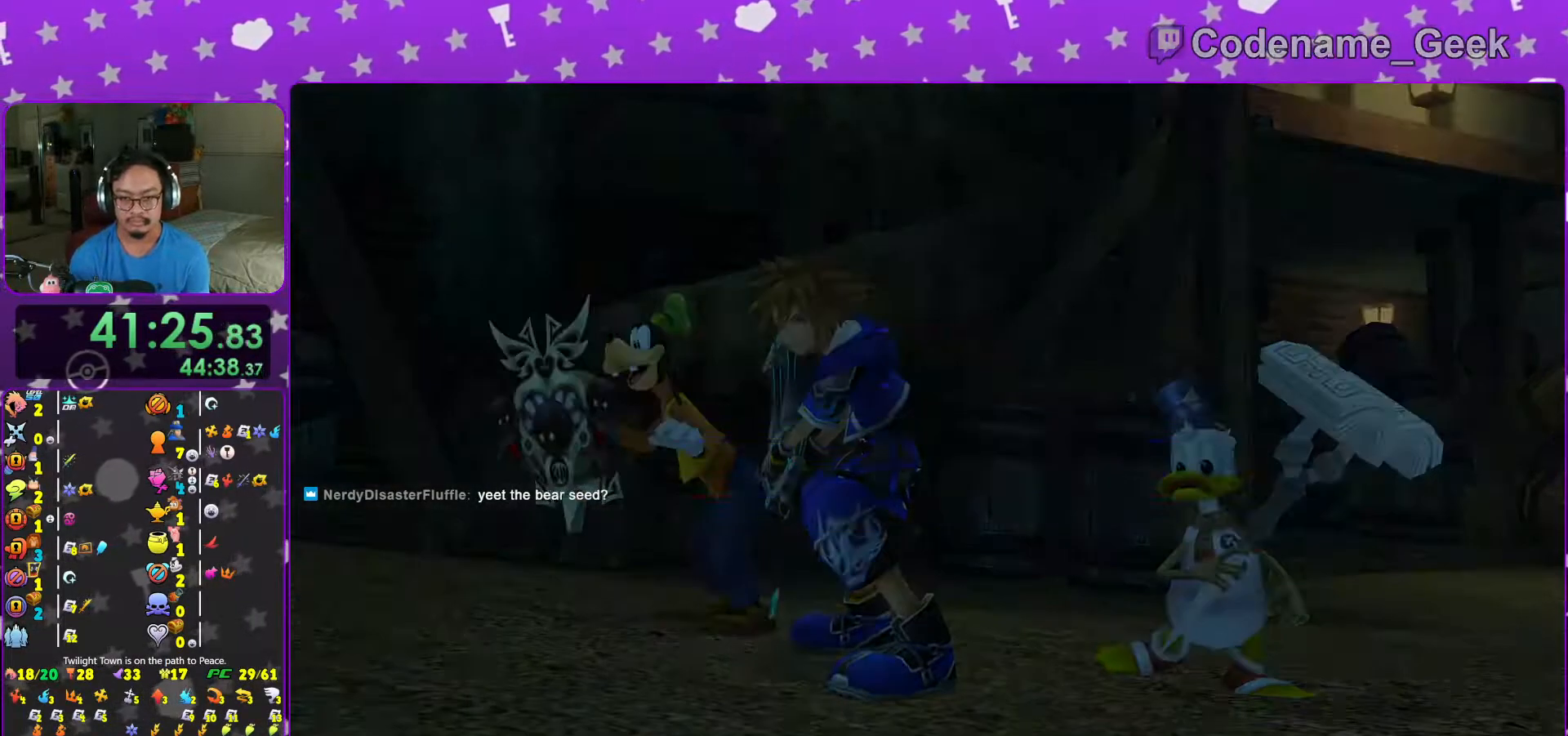
{"buttons": ["L1"], "left_stick": "up", "right_stick": "center", "events": [[17, "START", "up"], [67, "DPAD_DOWN", "down"], [117, "A", "down"], [167, "DPAD_DOWN", "up"], [217, "A", "up"], [233, "L1", "down"], [283, "A", "down"], [283, "left_stick", "up"], [367, "A", "up"], [367, "L1", "up"], [483, "L1", "down"]]}
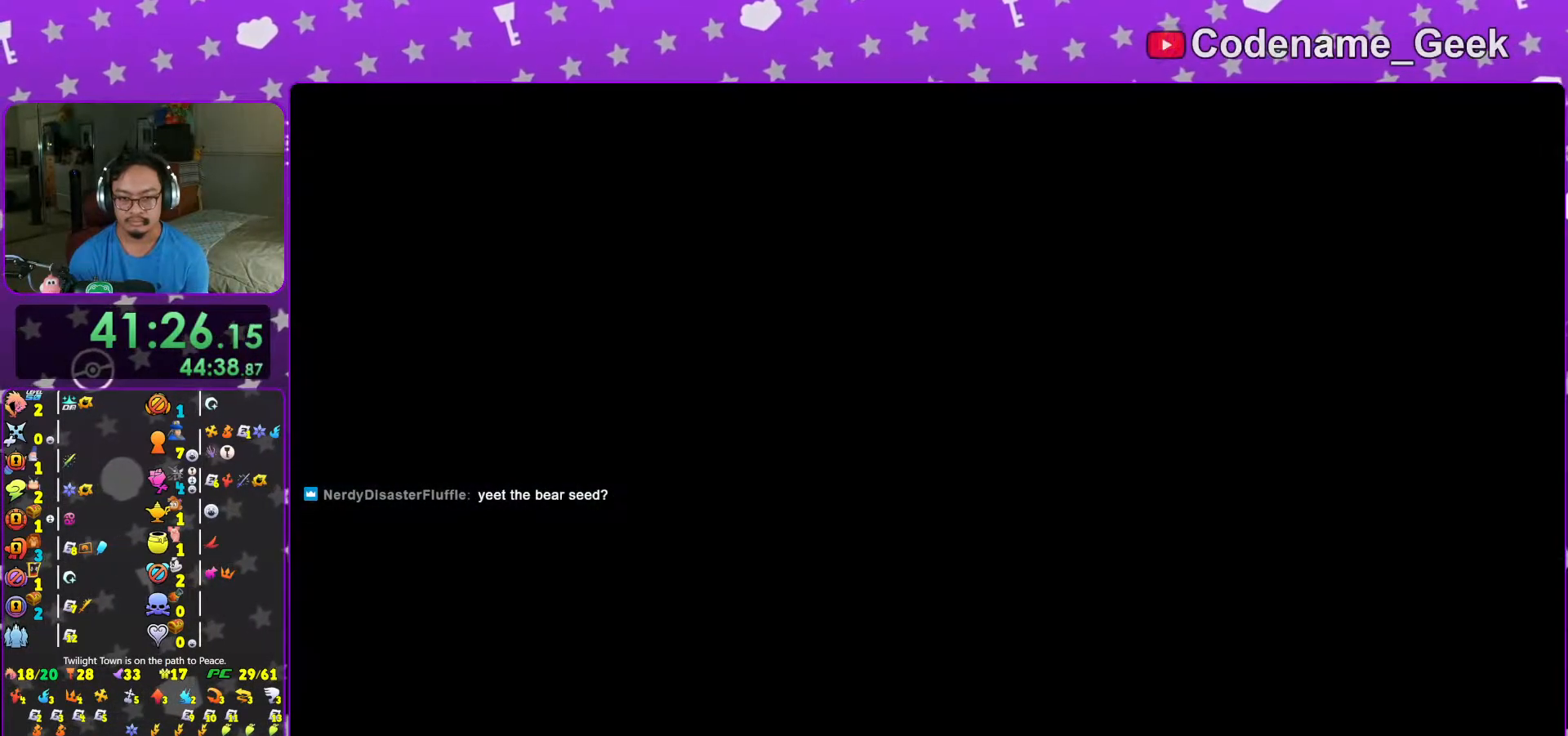
{"buttons": ["B"], "left_stick": "up", "right_stick": "center", "events": [[83, "L1", "up"], [183, "L1", "down"], [267, "L1", "up"], [333, "B", "down"], [417, "B", "up"], [483, "B", "down"]]}
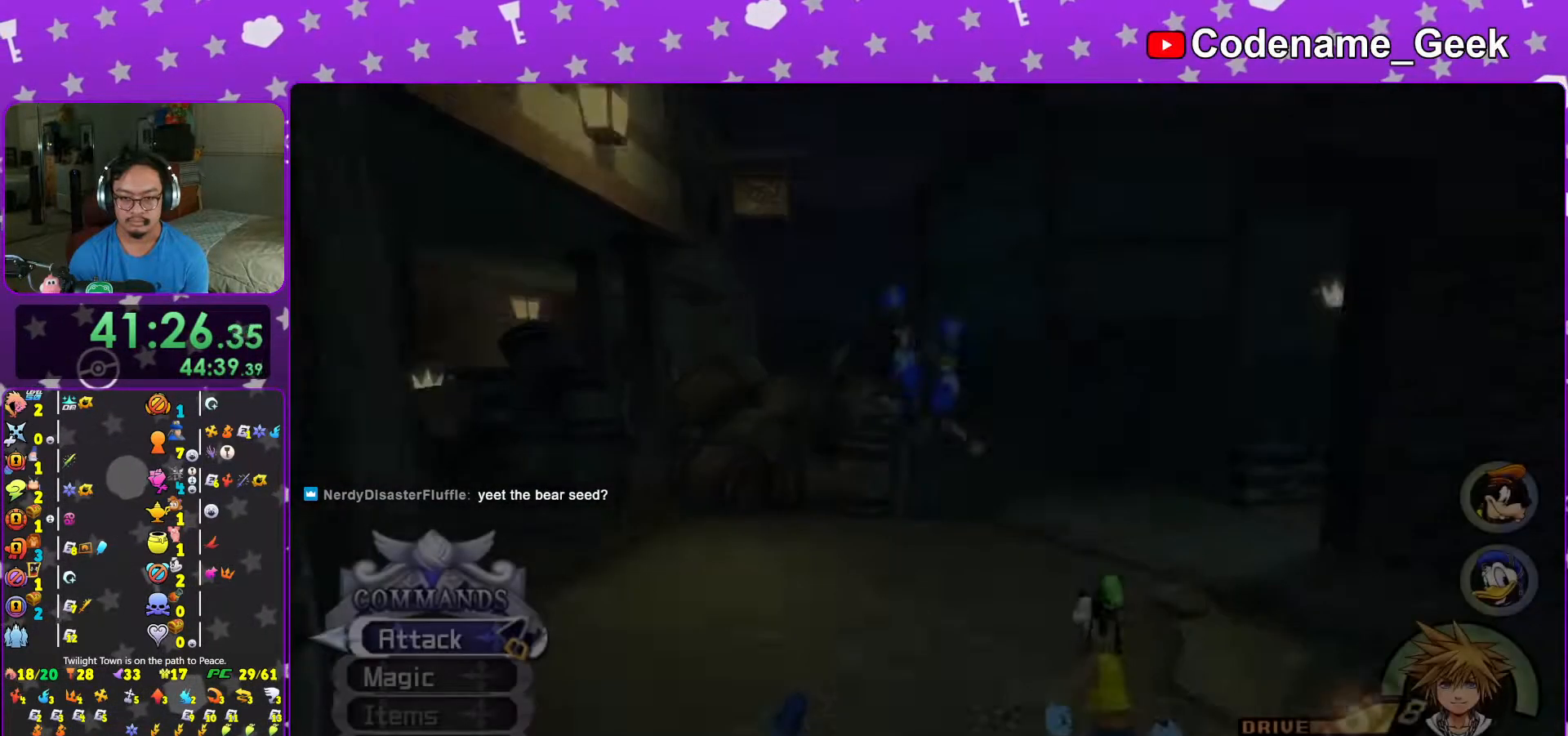
{"buttons": ["Y", "L1"], "left_stick": "up-right", "right_stick": "right", "events": [[17, "left_stick", "up-right"], [67, "B", "up"], [117, "Y", "down"], [183, "right_stick", "down-right"], [267, "right_stick", "right"], [417, "L1", "down"]]}
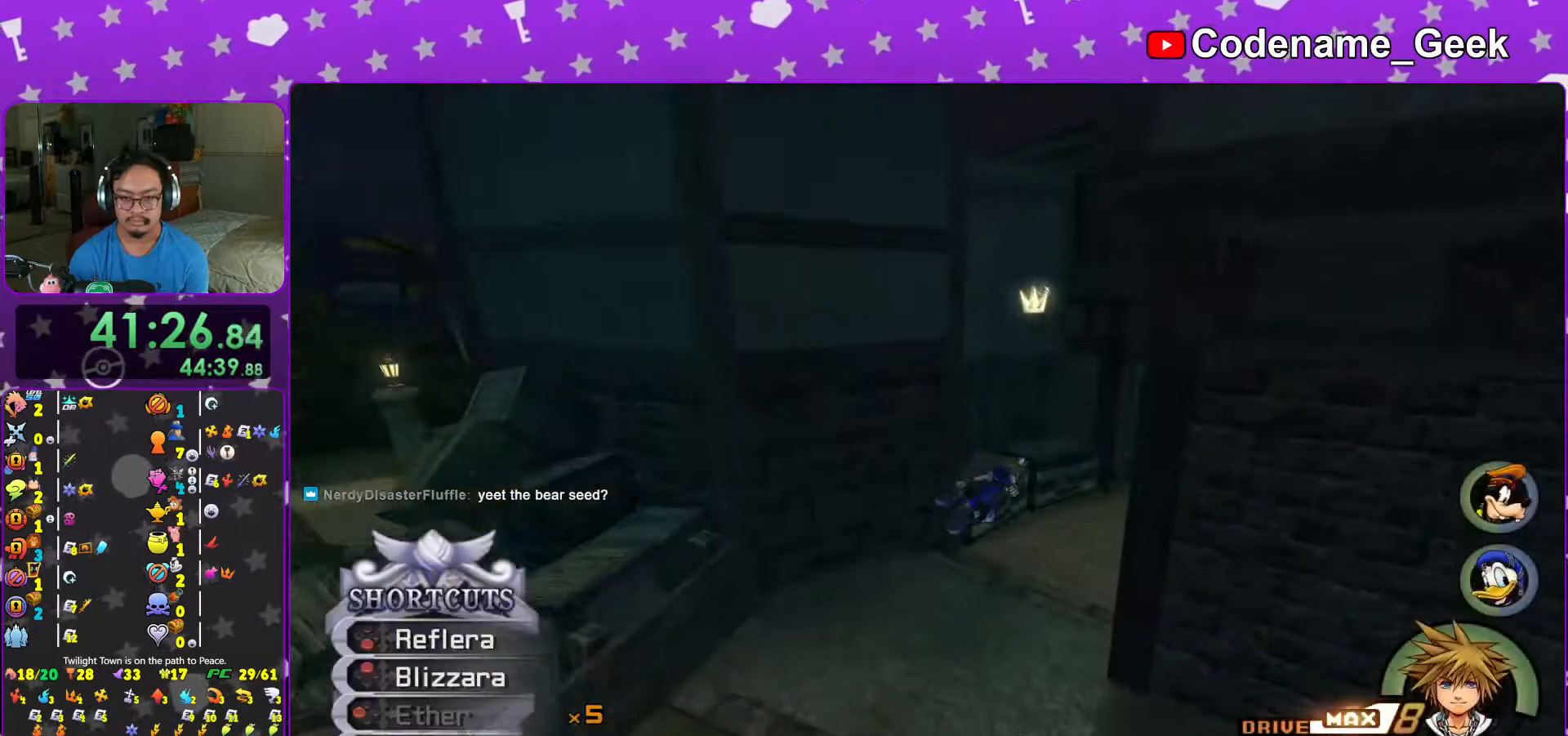
{"buttons": ["L1"], "left_stick": "up-right", "right_stick": "center", "events": [[17, "Y", "up"], [17, "left_stick", "up"], [17, "right_stick", "center"], [267, "left_stick", "up-right"], [267, "right_stick", "right"], [417, "right_stick", "center"]]}
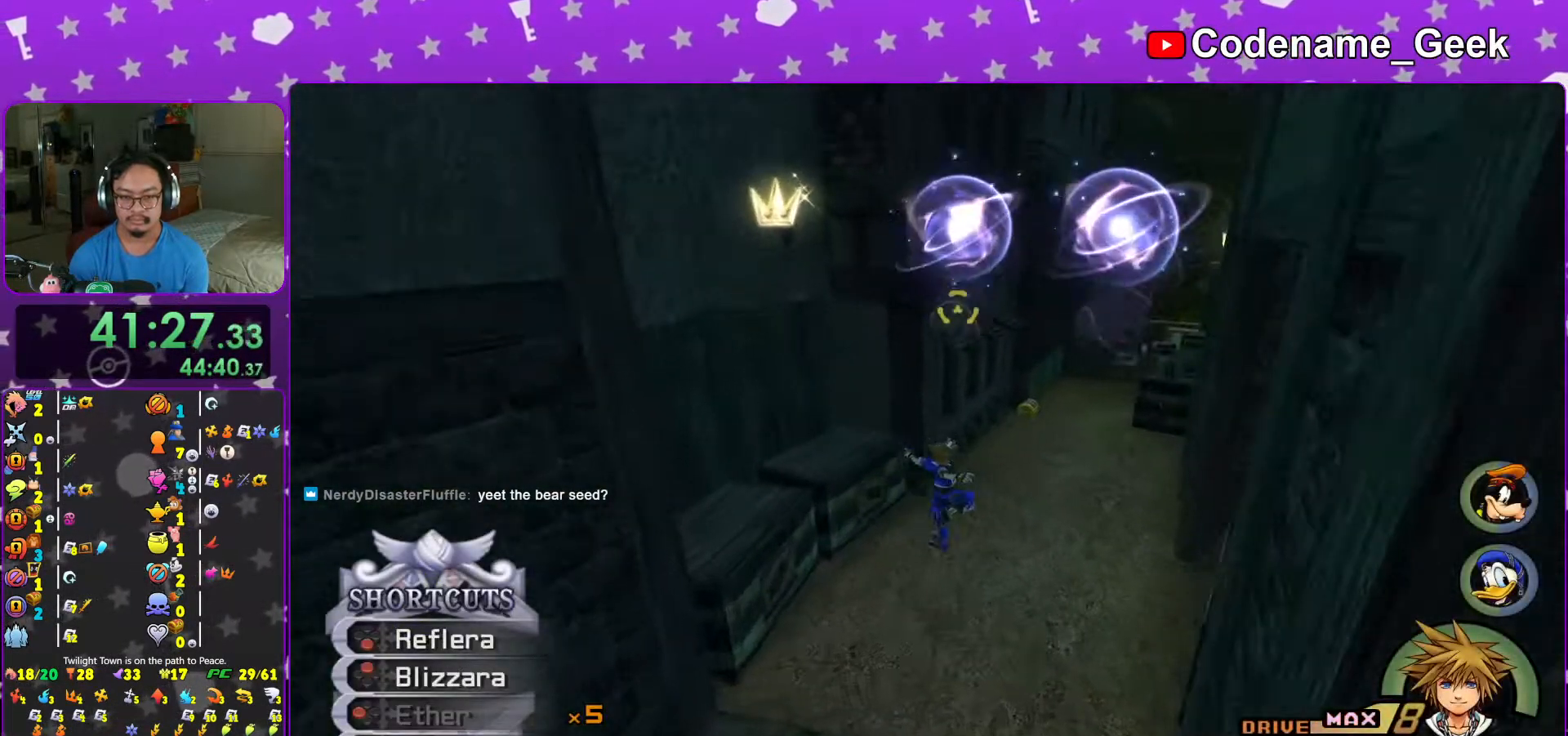
{"buttons": ["L1"], "left_stick": "up-right", "right_stick": "center", "events": [[317, "Y", "down"], [317, "left_stick", "right"], [433, "Y", "up"], [467, "left_stick", "up-right"]]}